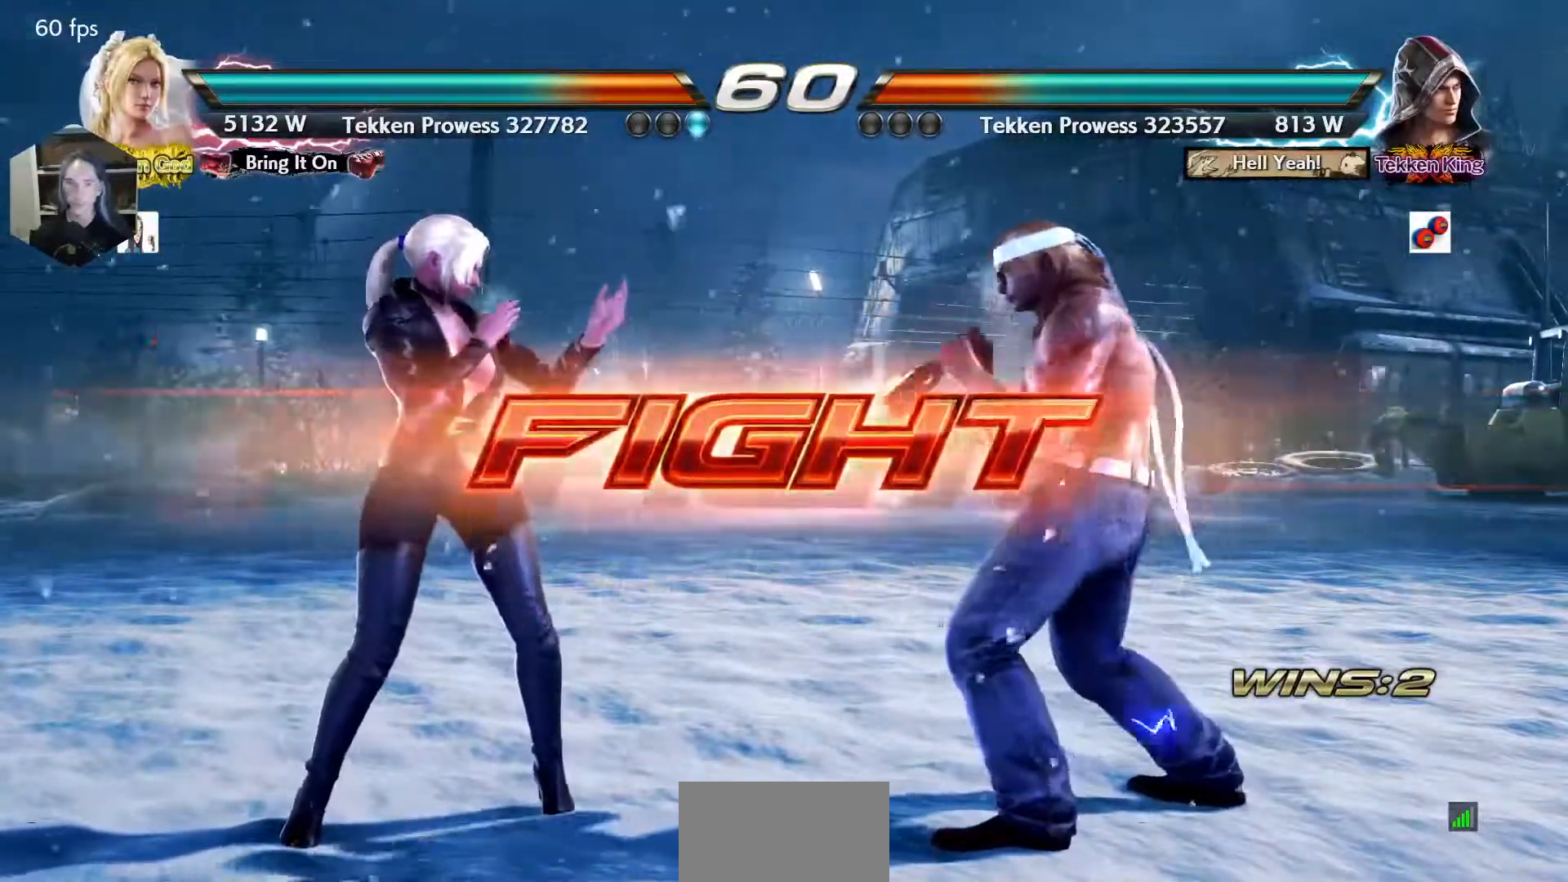
Gameplay with a controller (arcade stick); each line is a JSON object with the inputs held at the frame after it. "events" lists button and stick changes between this image and that frame as [ms after this image, input, new state], when the widget could be followed in between. Not read: L3 R3 other_buttons.
{"buttons": [], "events": [[50, "DPAD_DOWN", "up"], [117, "TRIANGLE", "up"]]}
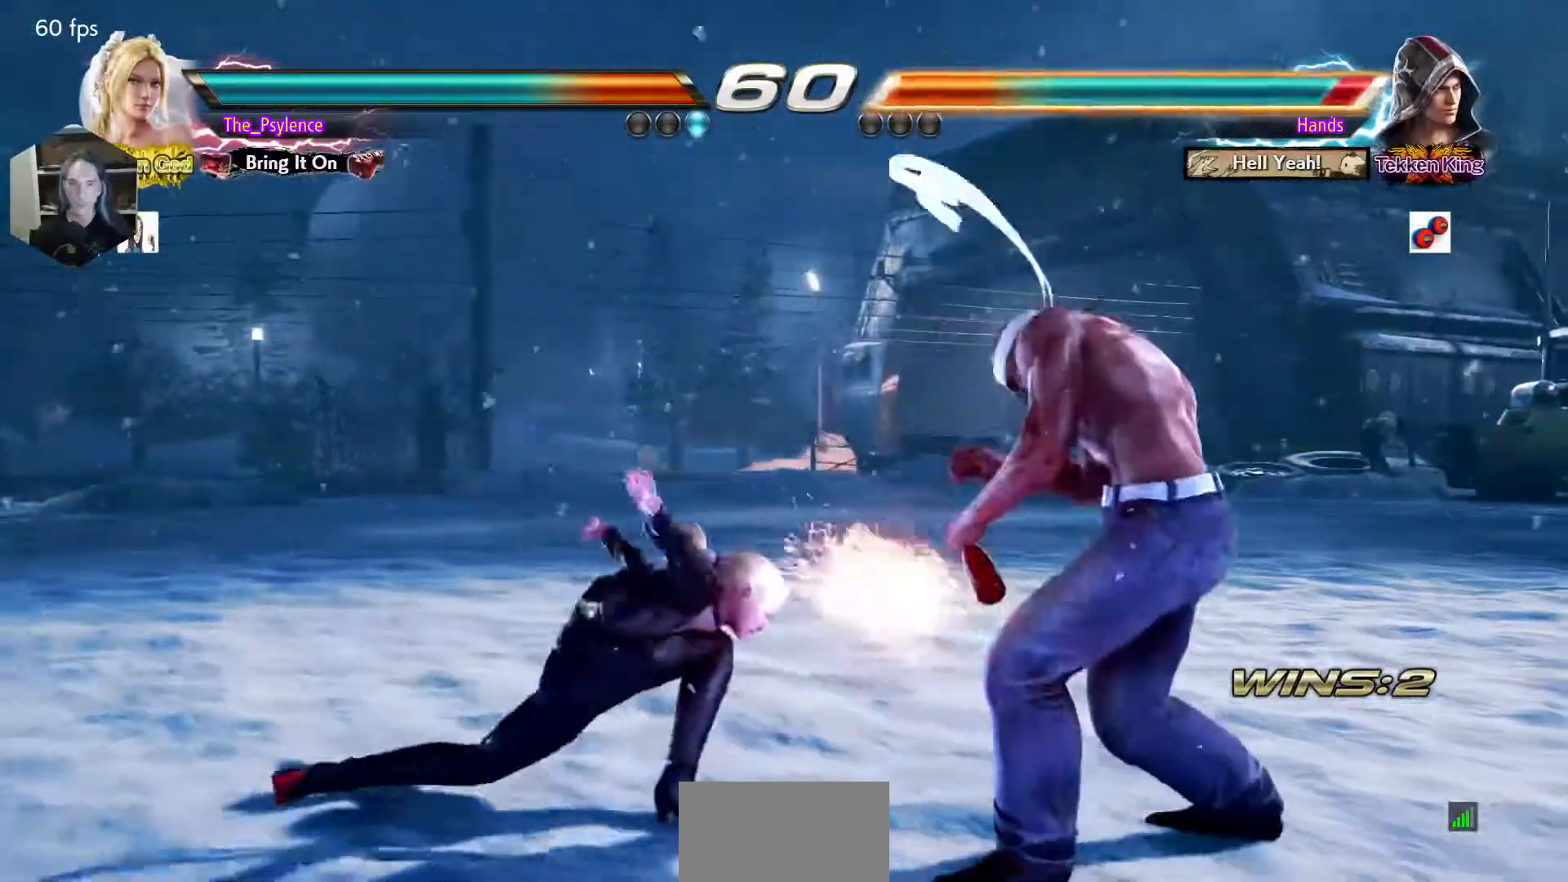
{"buttons": [], "events": []}
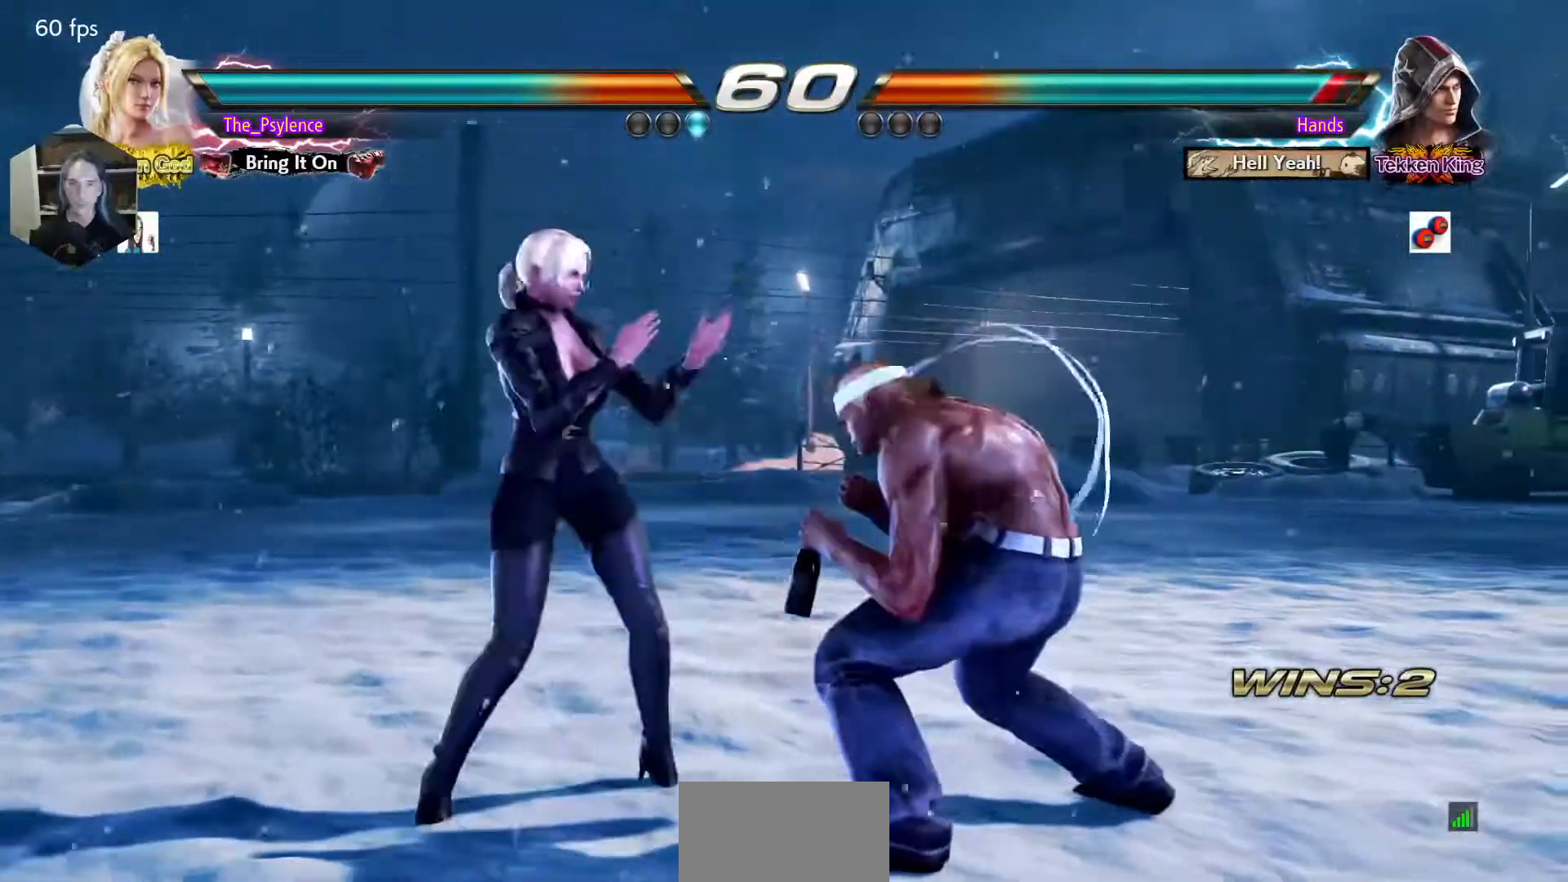
{"buttons": [], "events": [[50, "DPAD_DOWN", "down"], [50, "DPAD_RIGHT", "down"], [100, "SQUARE", "down"], [150, "DPAD_DOWN", "up"], [150, "DPAD_RIGHT", "up"], [167, "SQUARE", "up"]]}
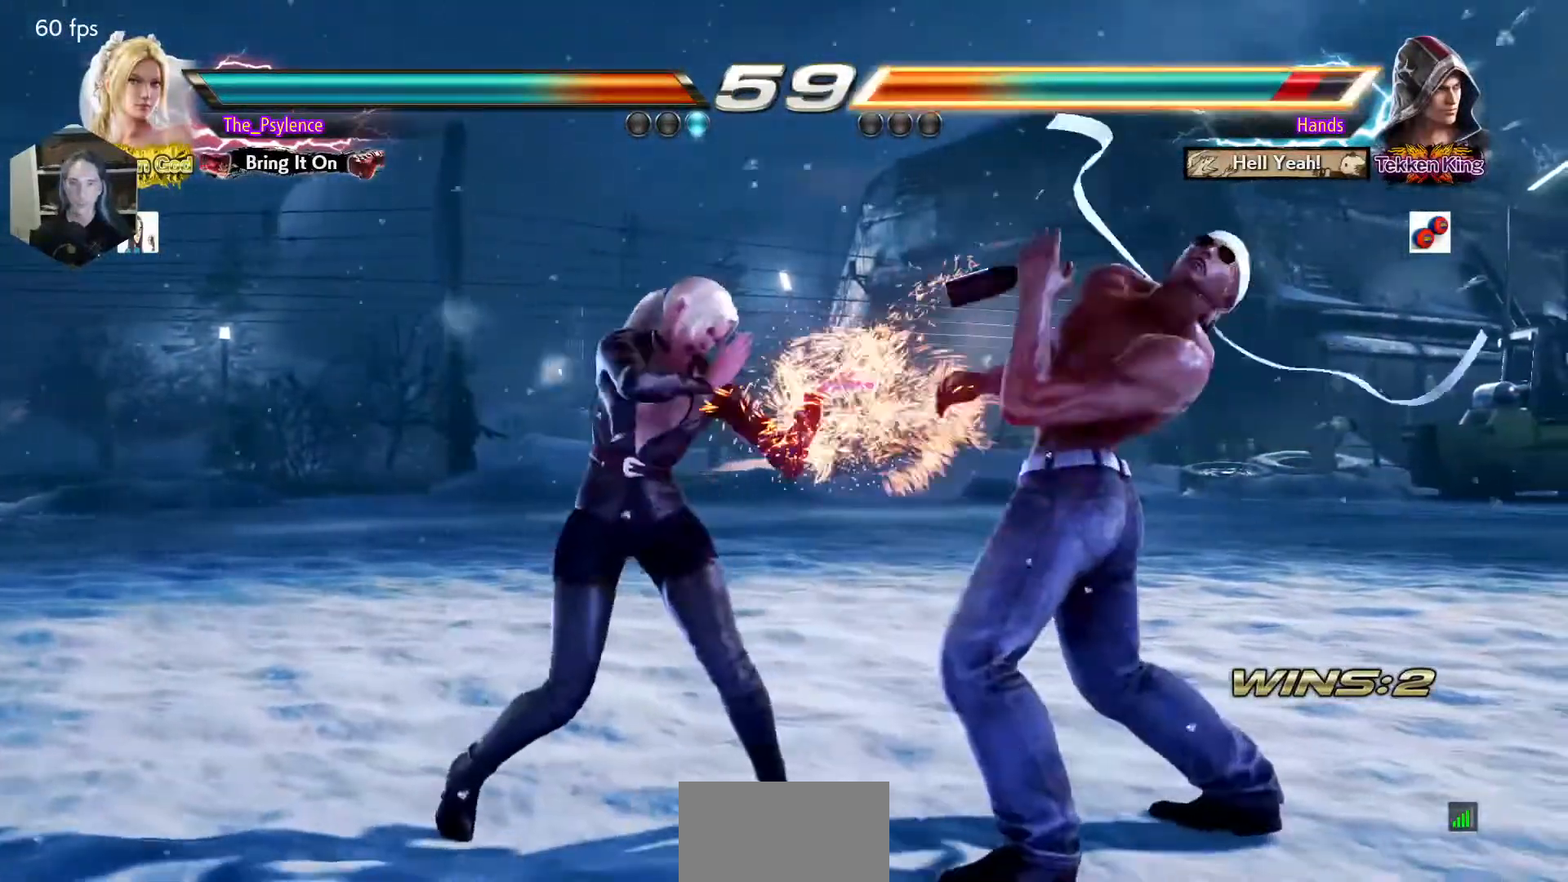
{"buttons": [], "events": [[83, "DPAD_DOWN", "down"], [117, "CIRCLE", "down"], [250, "CIRCLE", "up"], [250, "DPAD_DOWN", "up"]]}
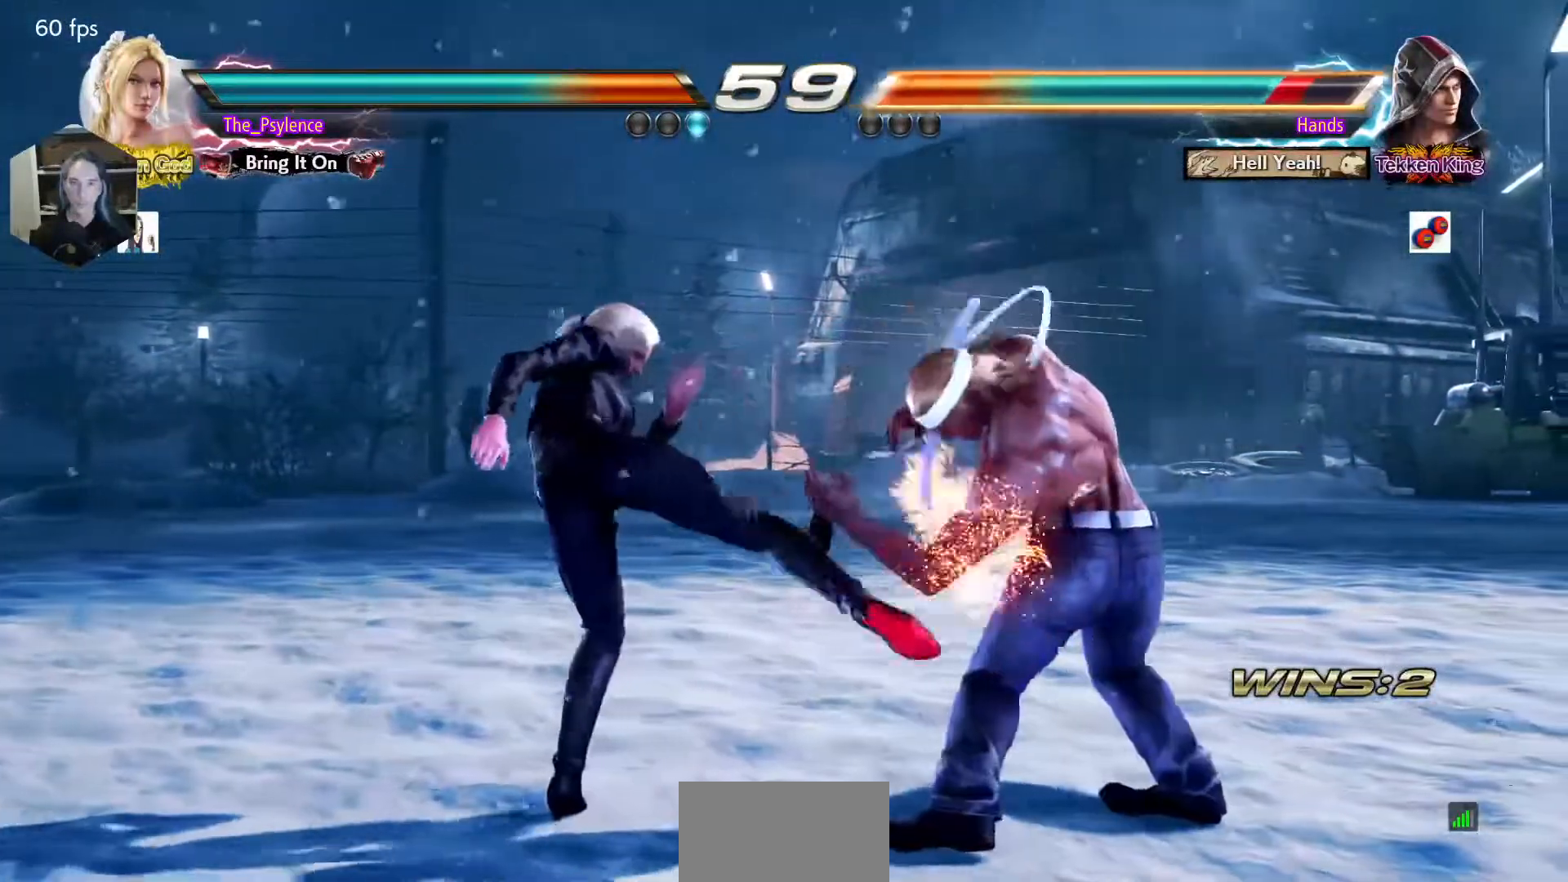
{"buttons": ["DPAD_LEFT"], "events": [[483, "DPAD_LEFT", "down"]]}
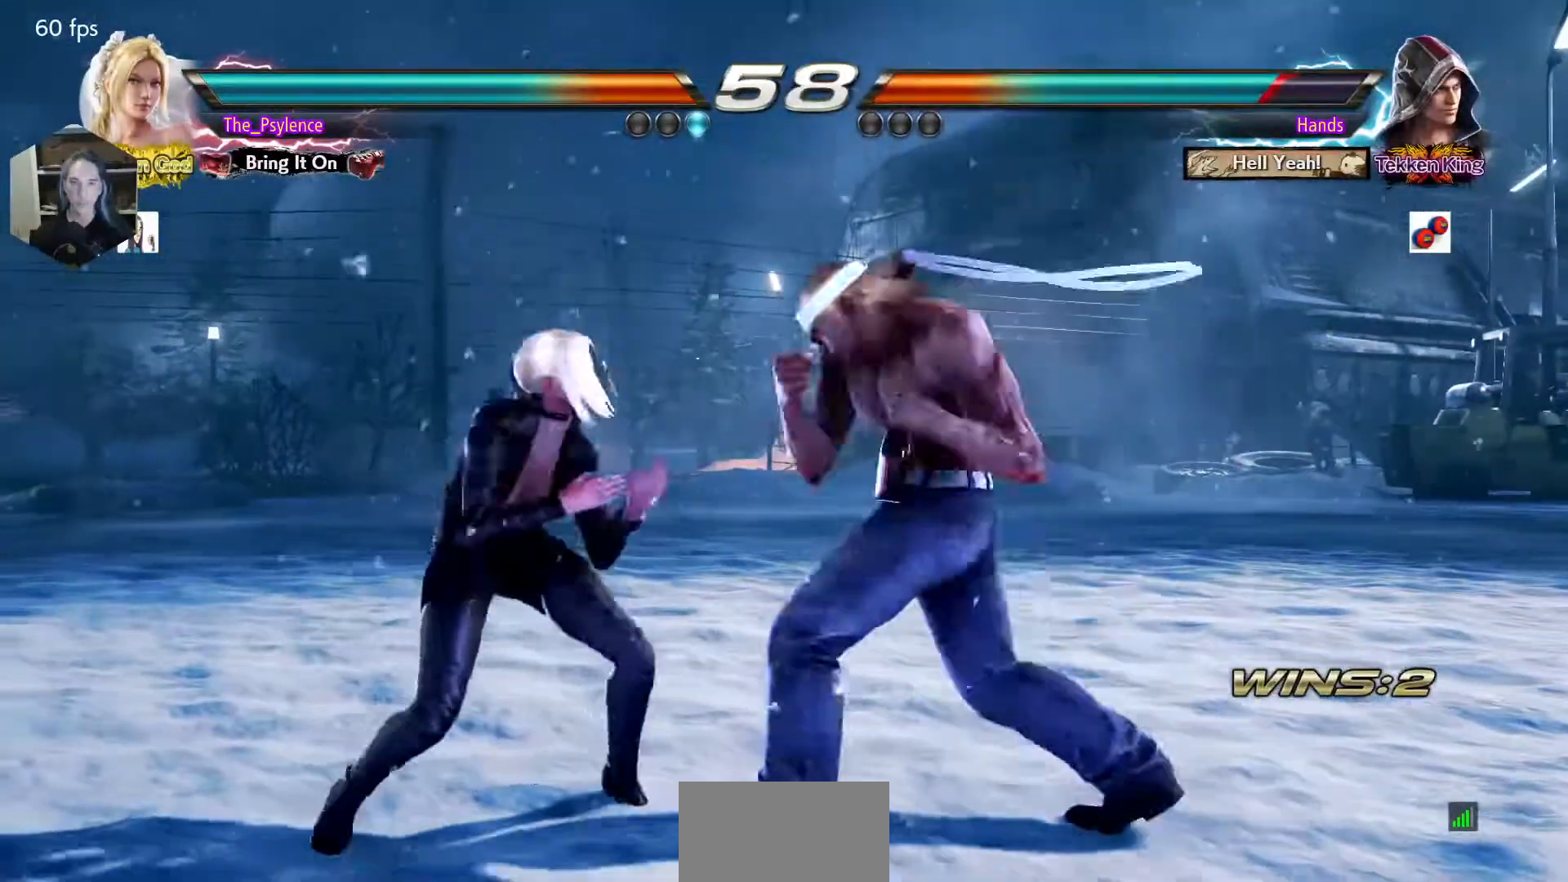
{"buttons": [], "events": [[233, "DPAD_DOWN", "down"], [250, "TRIANGLE", "down"], [300, "DPAD_DOWN", "up"], [333, "DPAD_LEFT", "up"], [333, "TRIANGLE", "up"]]}
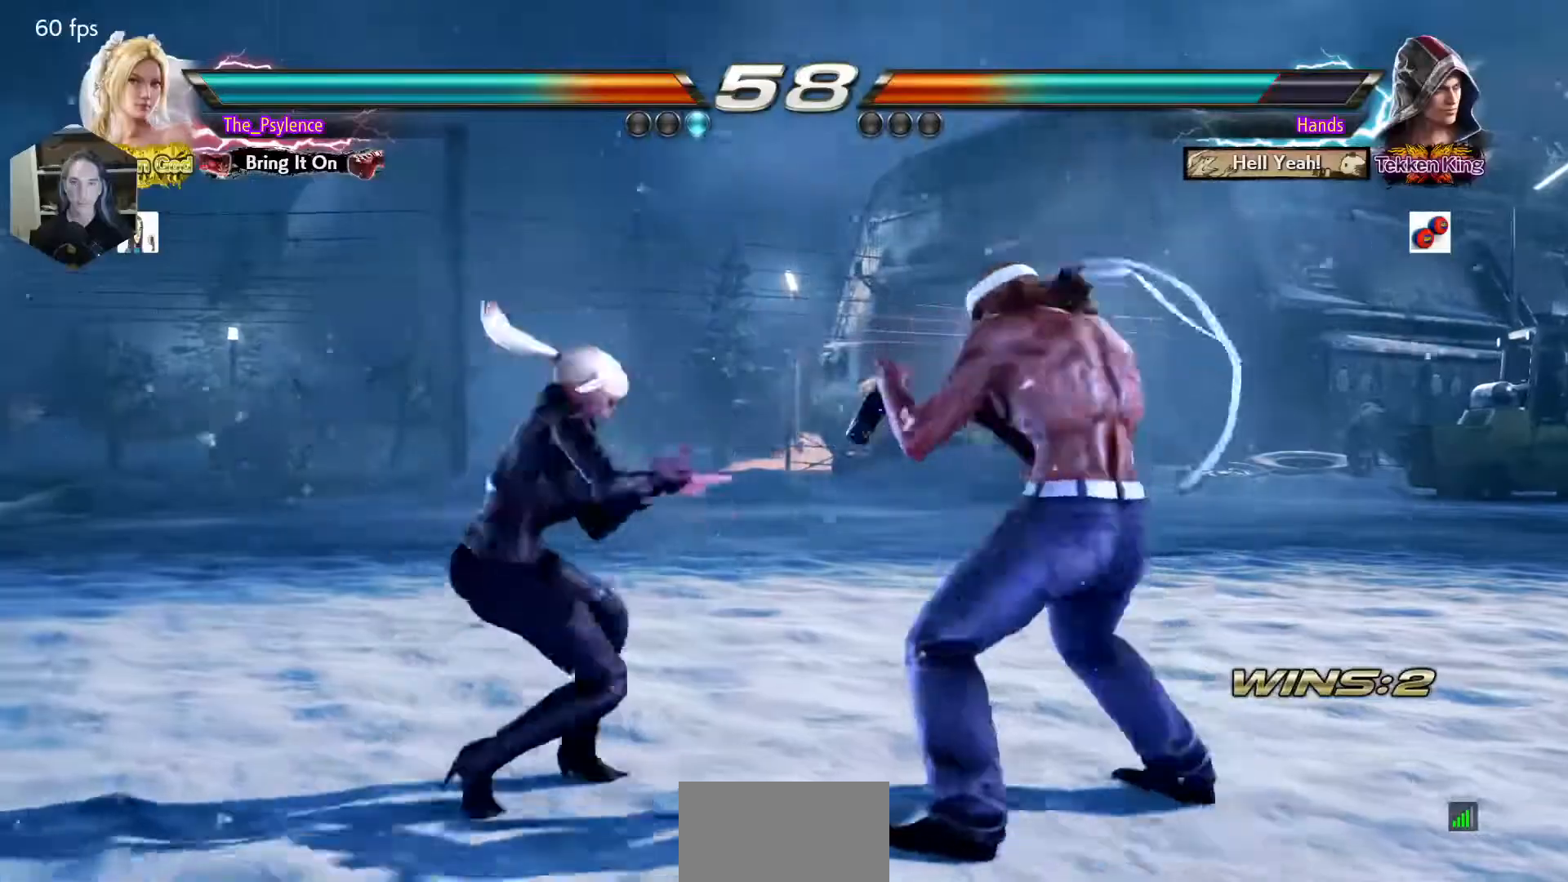
{"buttons": [], "events": []}
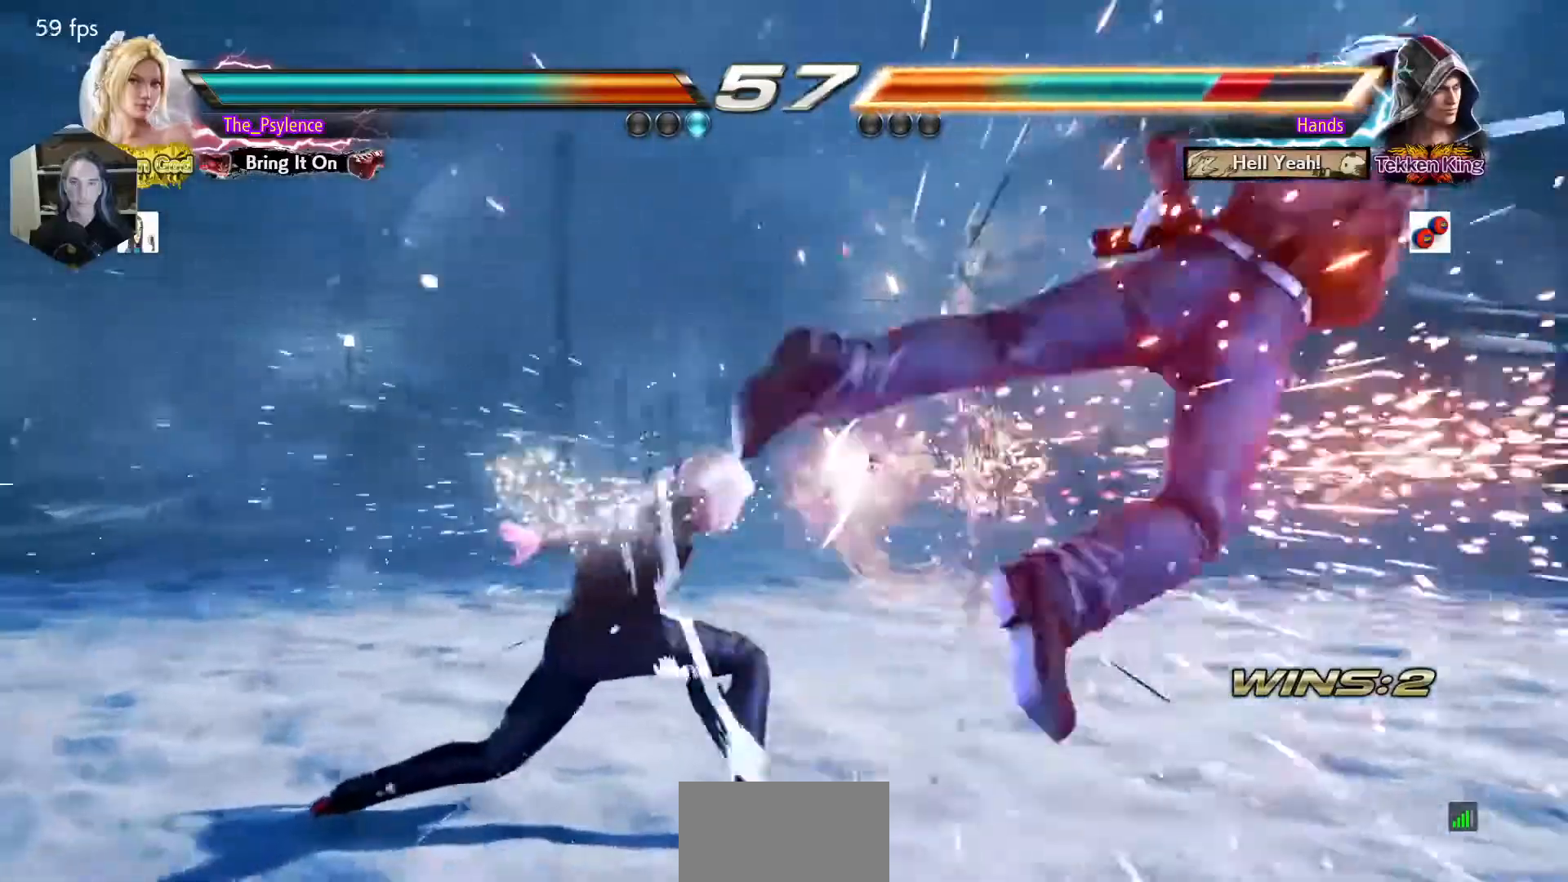
{"buttons": ["DPAD_RIGHT"], "events": [[217, "DPAD_RIGHT", "down"], [317, "DPAD_RIGHT", "up"], [400, "DPAD_RIGHT", "down"]]}
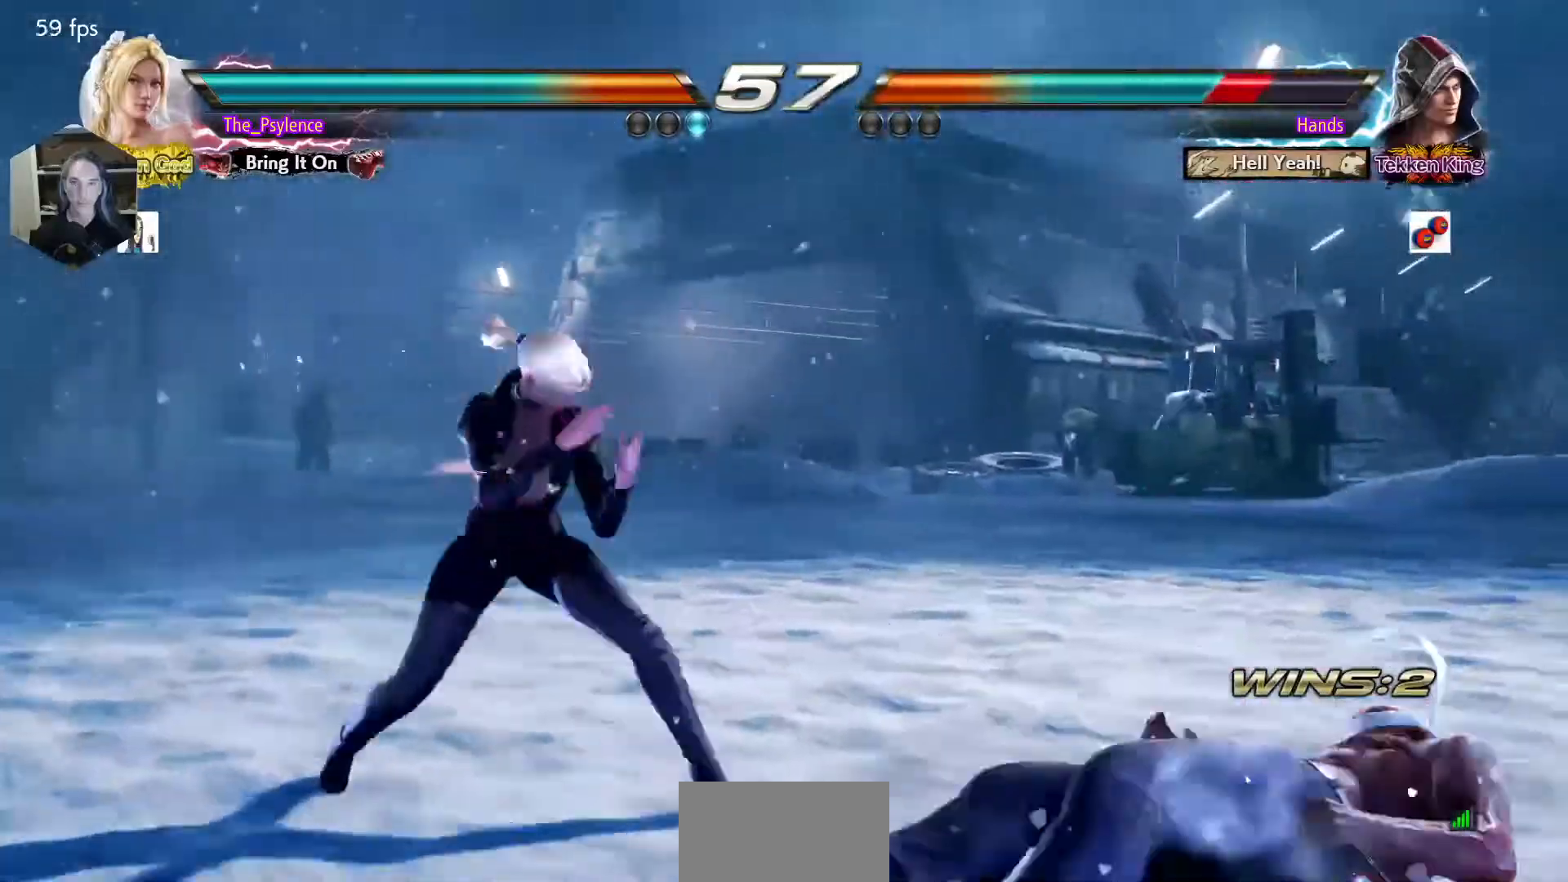
{"buttons": [], "events": [[33, "DPAD_RIGHT", "up"], [50, "DPAD_DOWN", "down"], [67, "TRIANGLE", "down"], [117, "DPAD_DOWN", "up"], [217, "TRIANGLE", "up"]]}
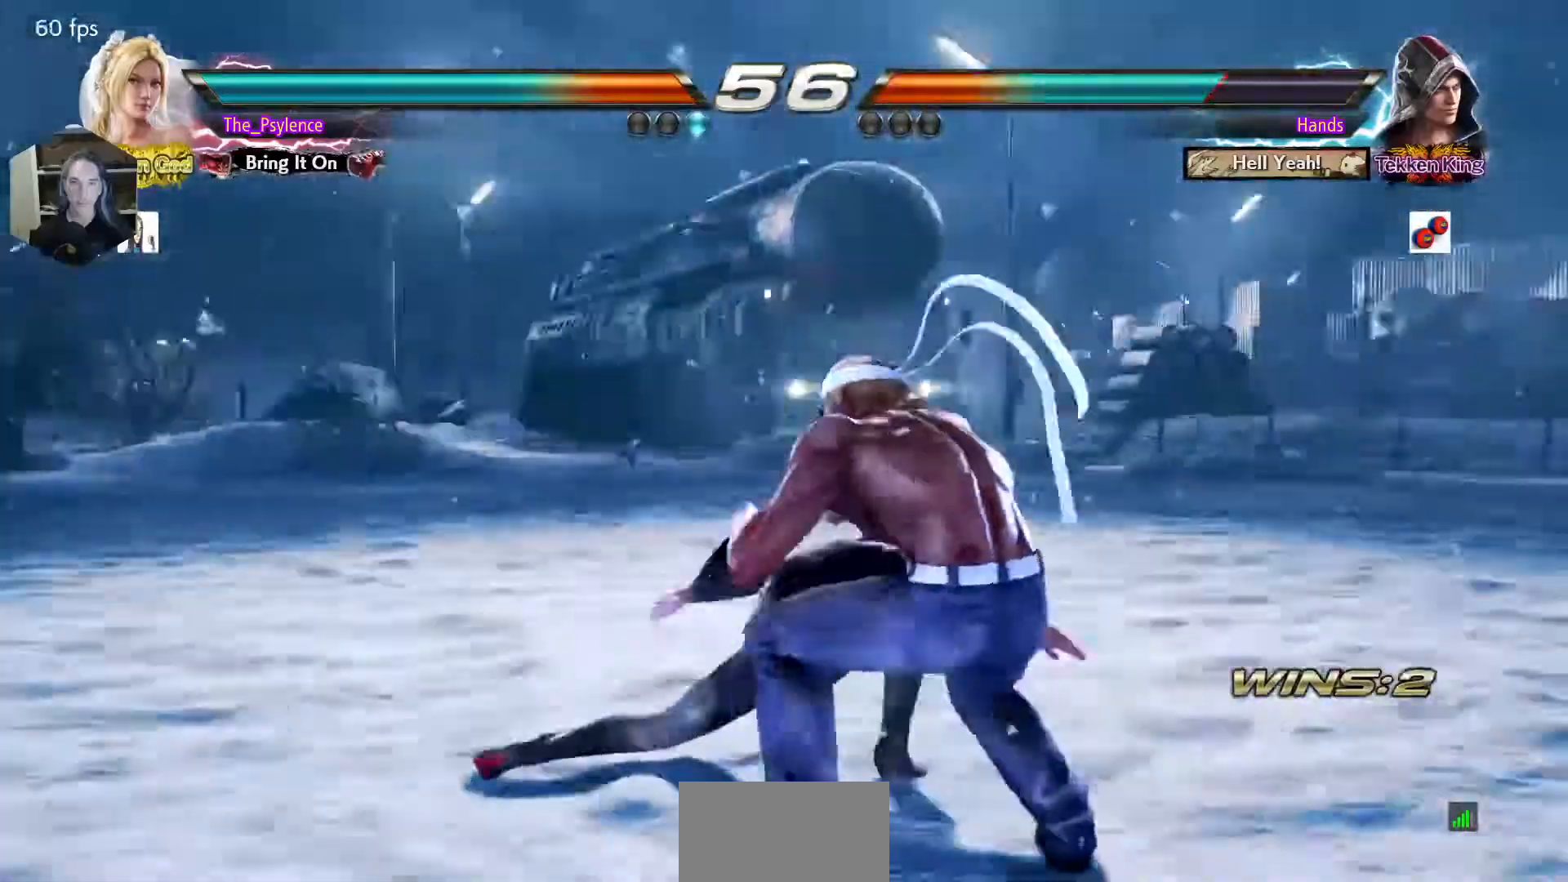
{"buttons": ["DPAD_LEFT"], "events": [[317, "DPAD_LEFT", "down"]]}
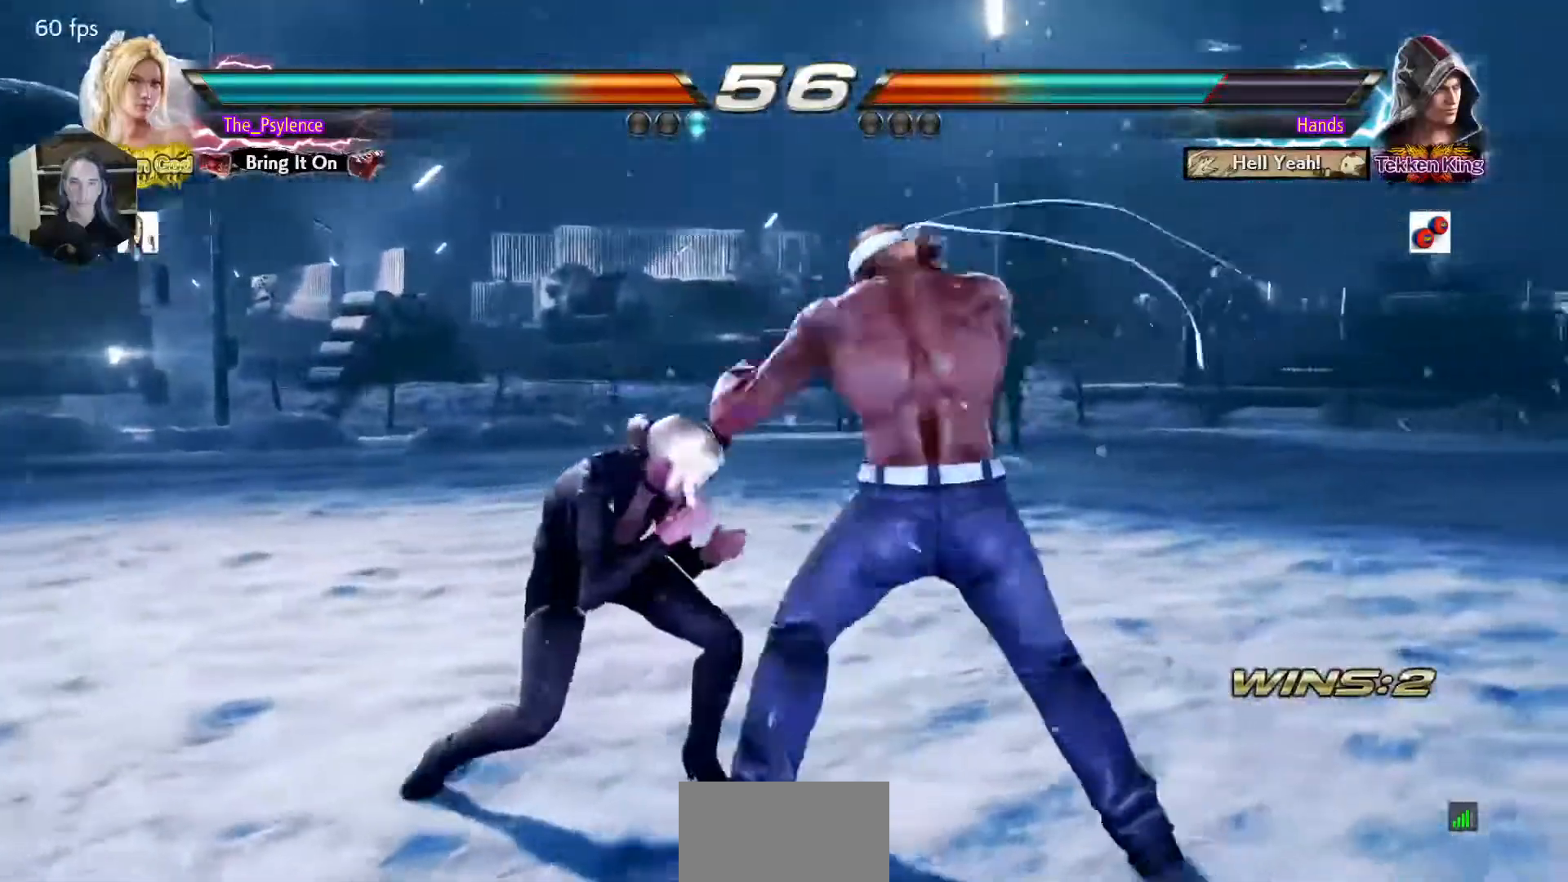
{"buttons": ["DPAD_LEFT"], "events": [[333, "DPAD_LEFT", "up"], [417, "DPAD_LEFT", "down"]]}
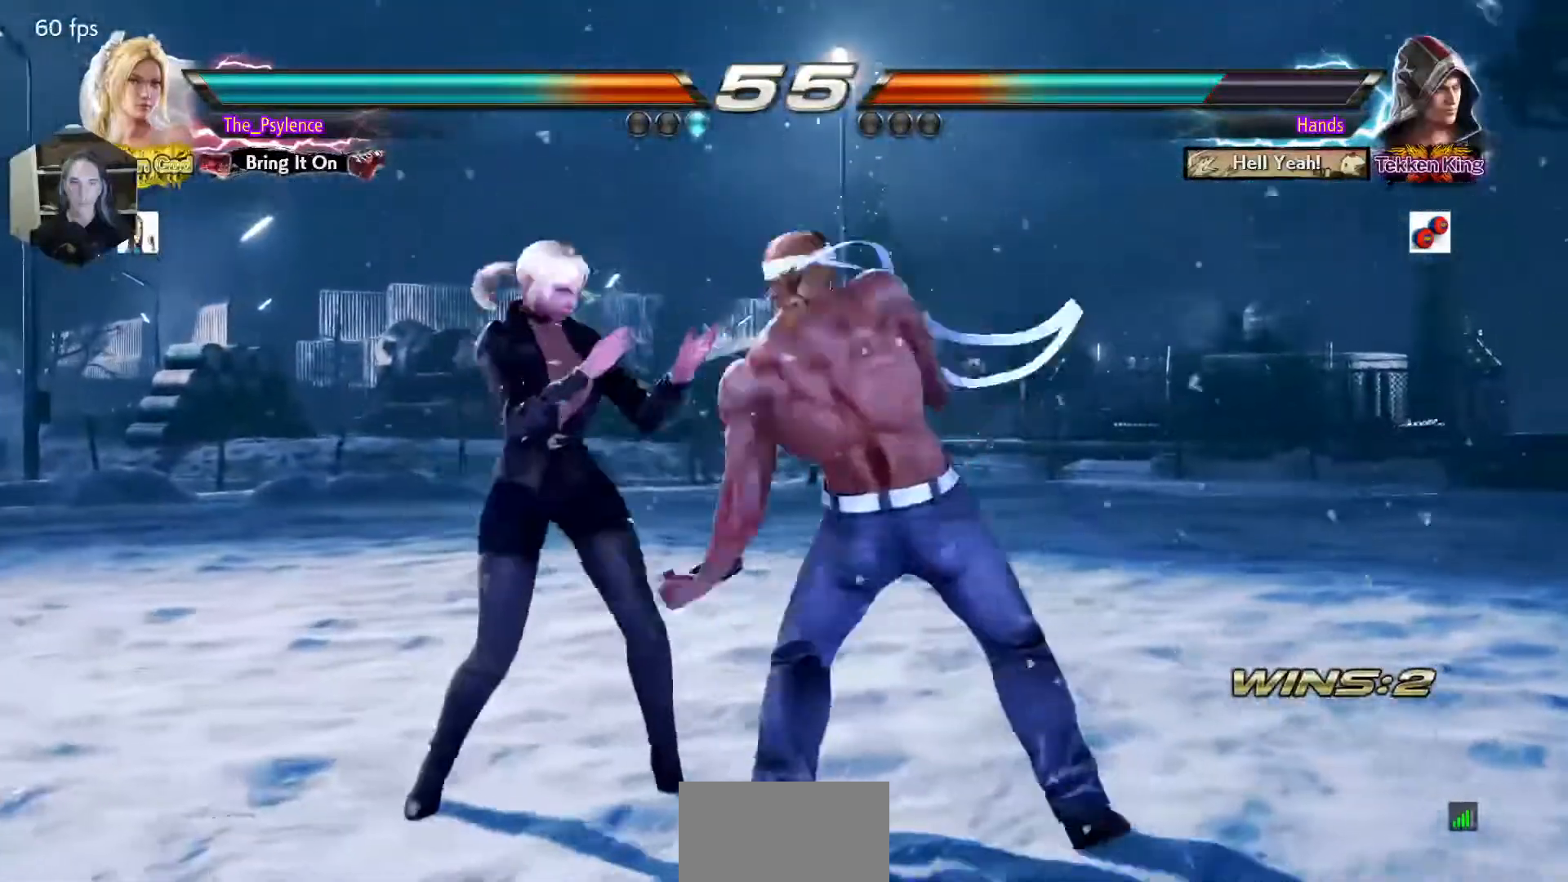
{"buttons": ["DPAD_LEFT"], "events": [[133, "DPAD_LEFT", "up"], [217, "CIRCLE", "down"], [383, "CIRCLE", "up"], [500, "DPAD_LEFT", "down"]]}
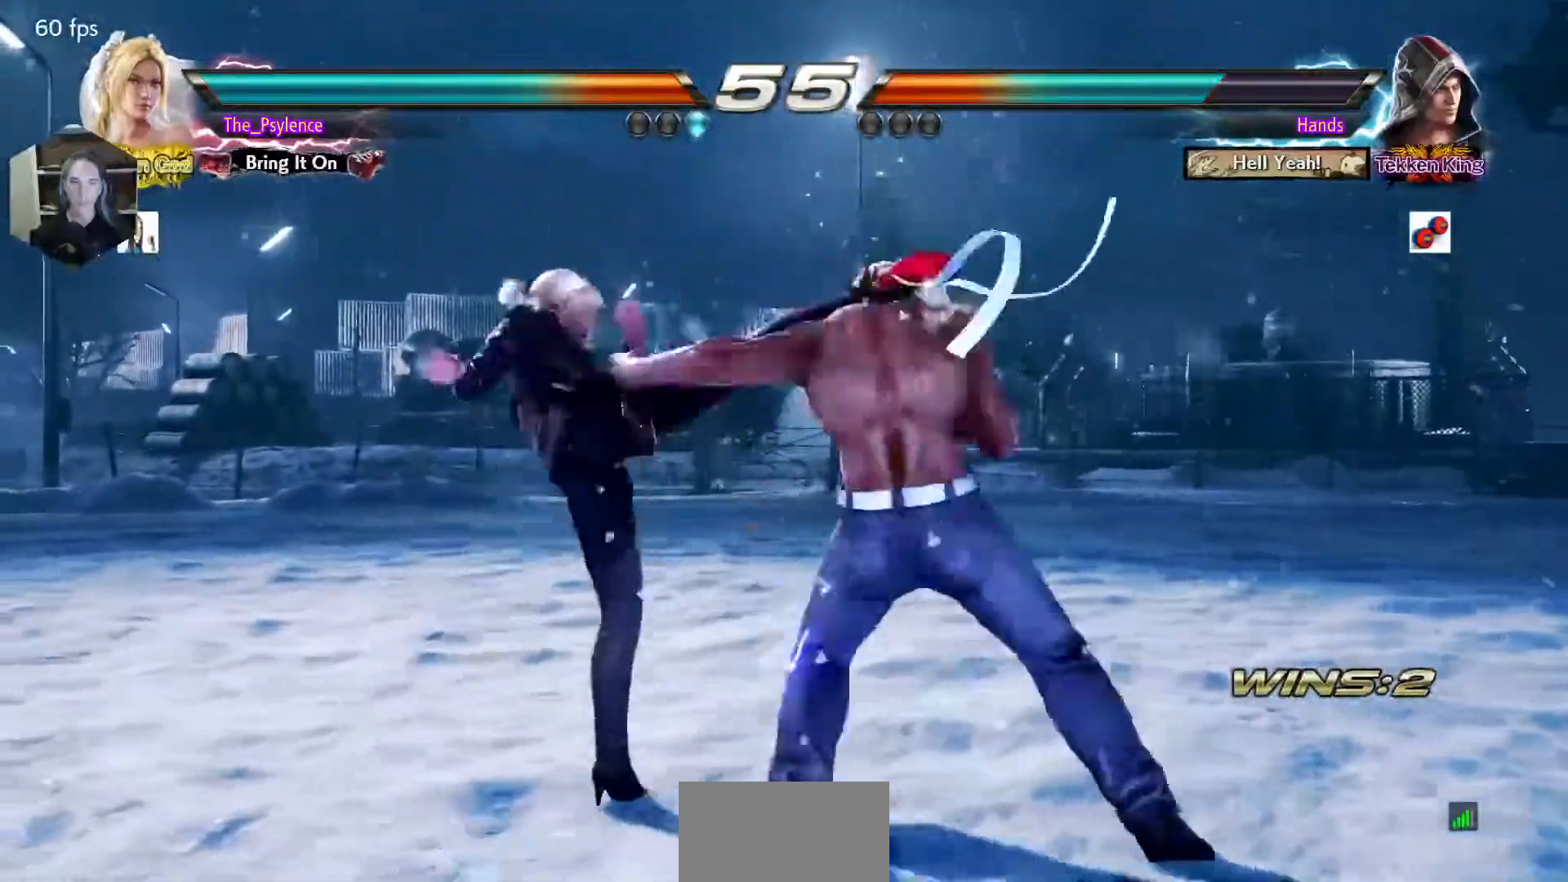
{"buttons": [], "events": [[183, "DPAD_LEFT", "up"], [300, "DPAD_RIGHT", "down"], [433, "SQUARE", "down"], [467, "DPAD_RIGHT", "up"], [500, "SQUARE", "up"]]}
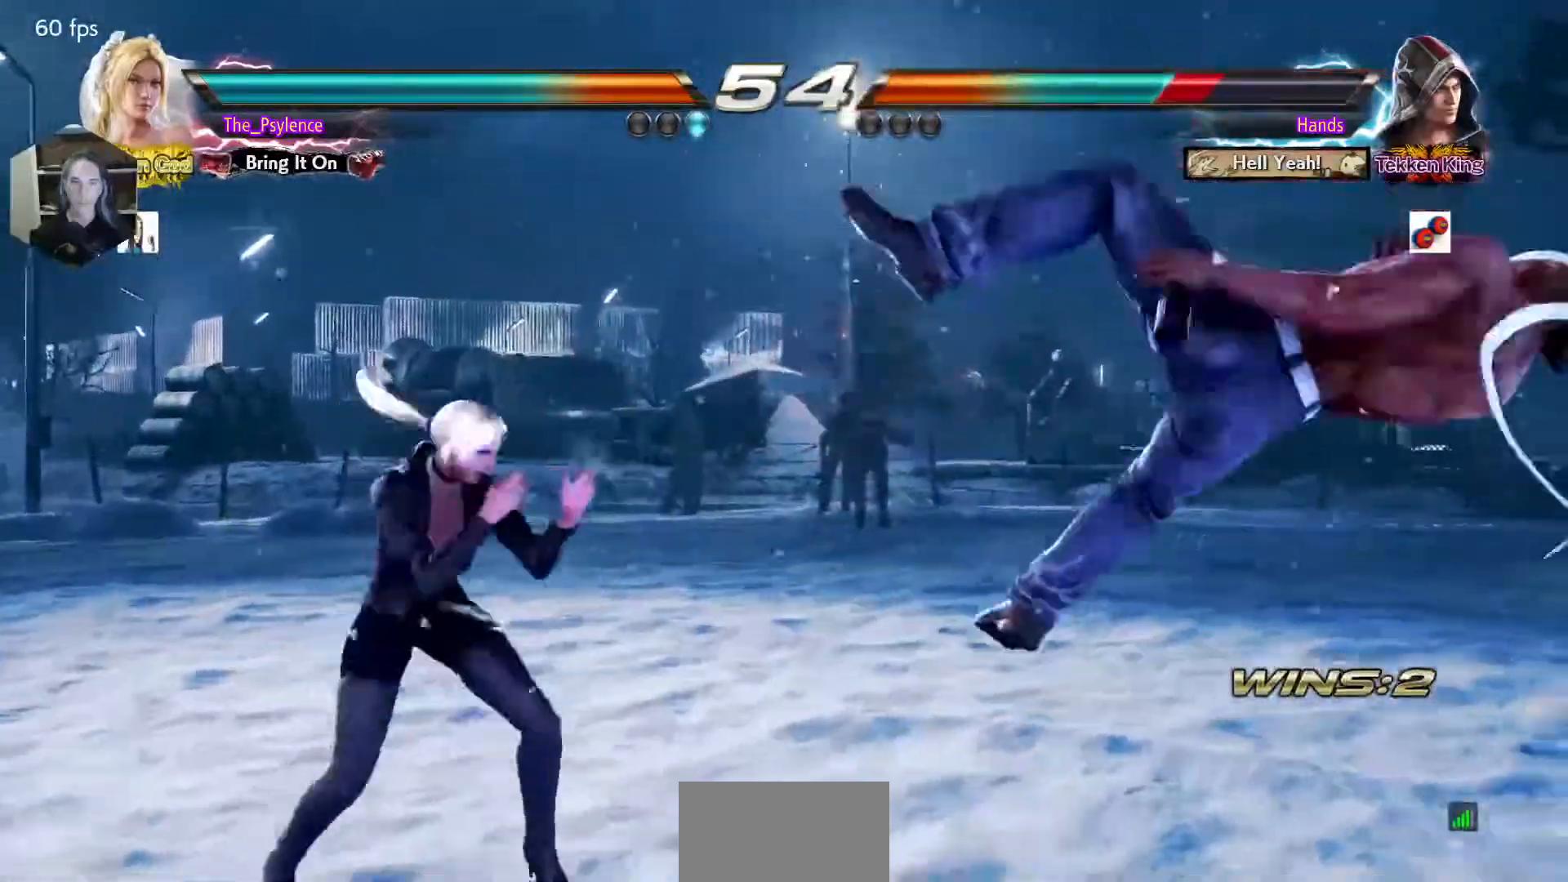
{"buttons": ["DPAD_RIGHT"], "events": [[283, "DPAD_RIGHT", "down"], [350, "DPAD_RIGHT", "up"], [433, "DPAD_RIGHT", "down"]]}
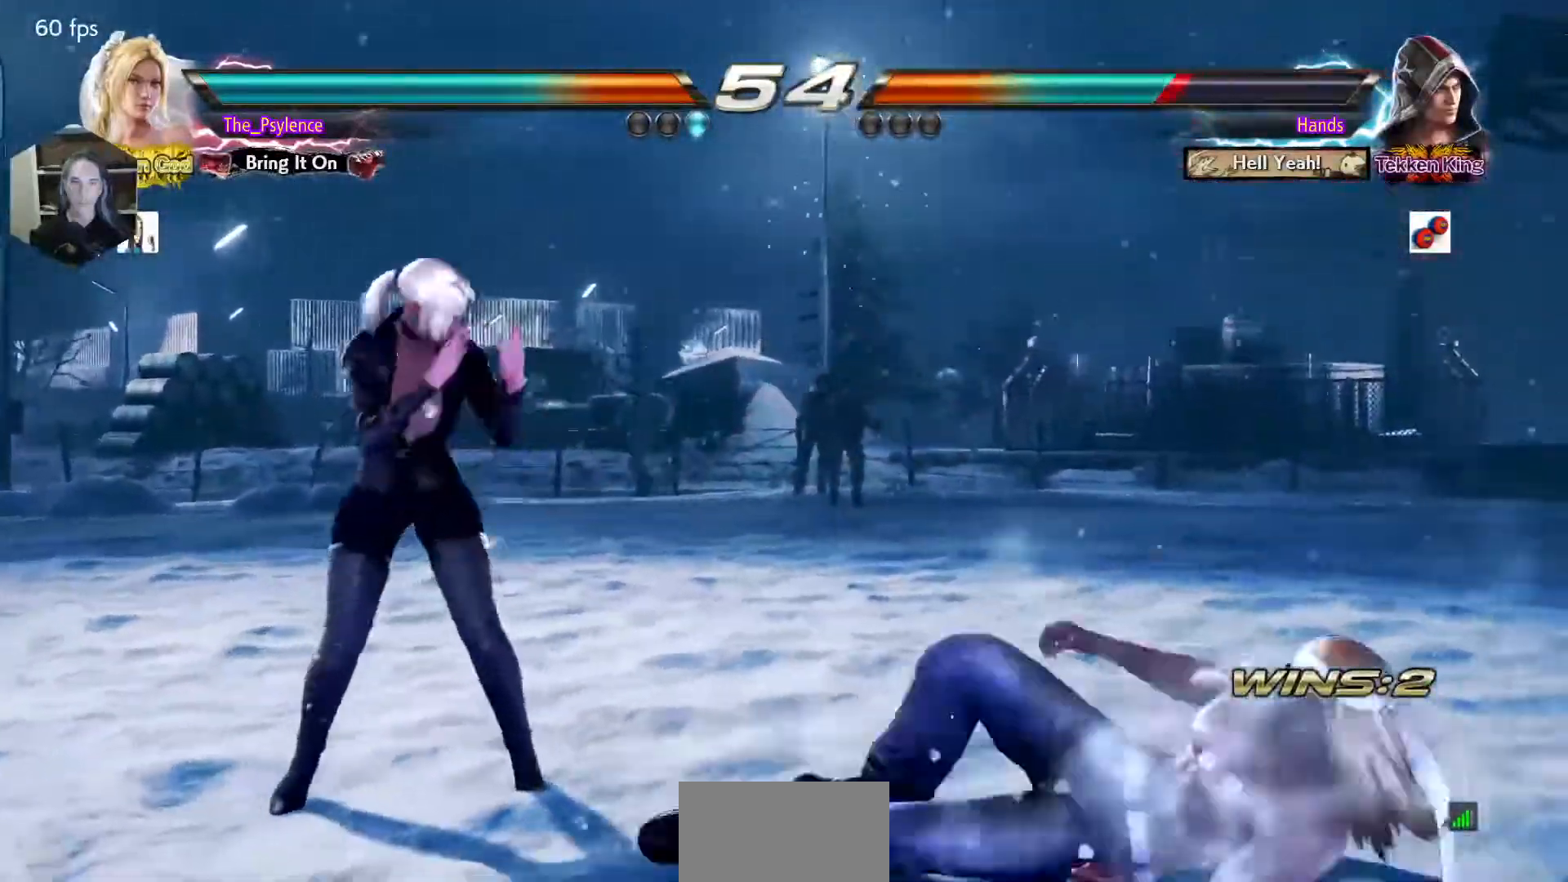
{"buttons": [], "events": [[83, "DPAD_DOWN", "down"], [133, "SQUARE", "down"], [167, "DPAD_RIGHT", "up"], [183, "DPAD_DOWN", "up"], [233, "SQUARE", "up"]]}
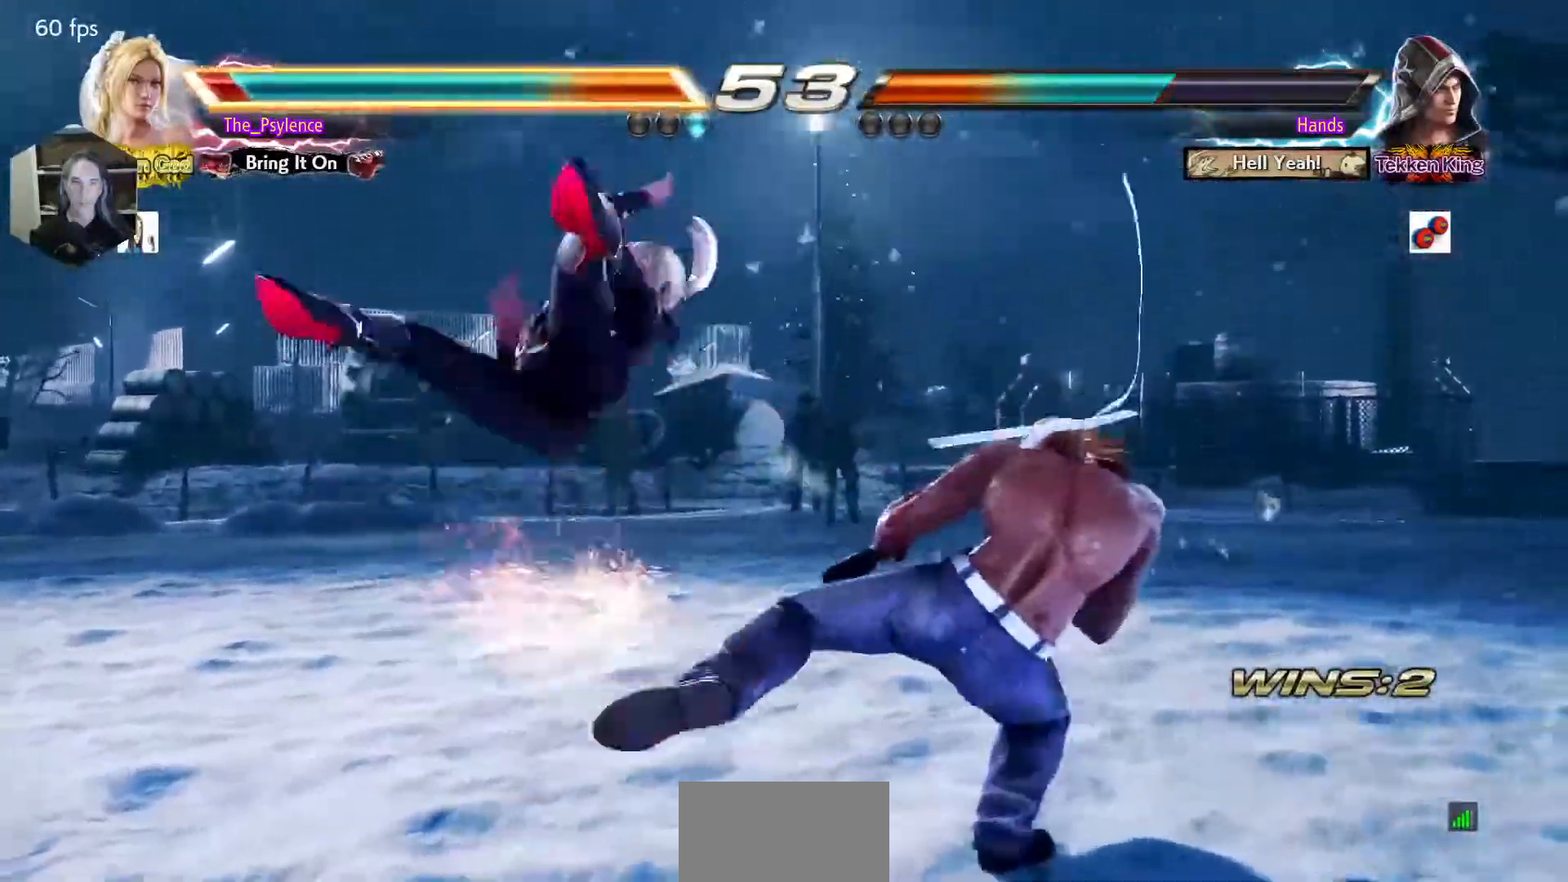
{"buttons": [], "events": []}
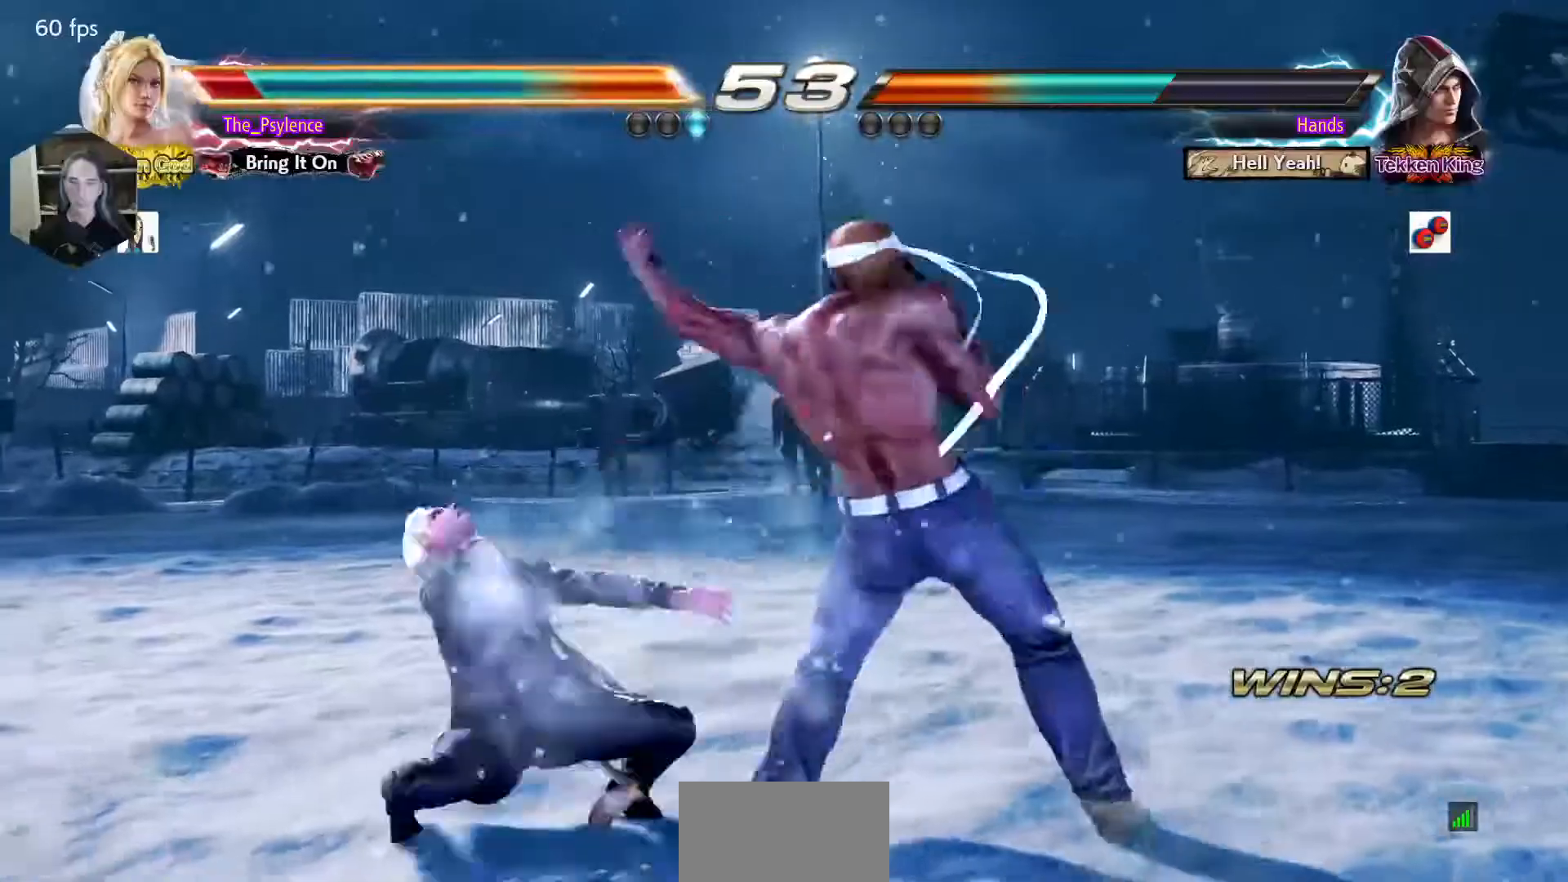
{"buttons": ["CROSS", "SQUARE", "TRIANGLE"], "events": [[417, "TRIANGLE", "down"], [467, "SQUARE", "down"], [483, "CROSS", "down"]]}
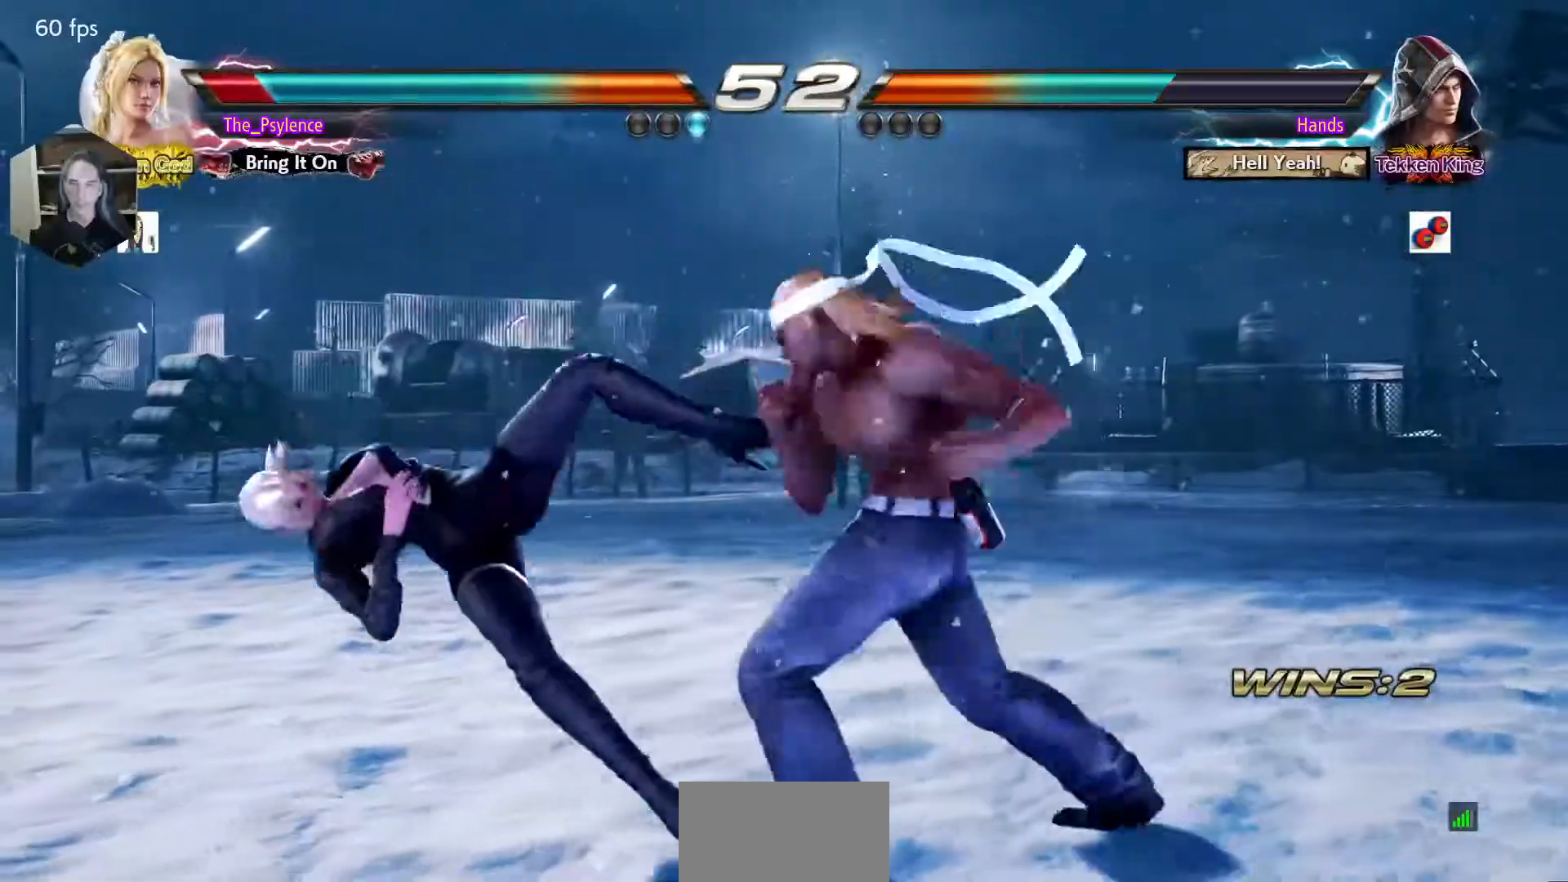
{"buttons": [], "events": [[50, "TRIANGLE", "up"], [67, "CROSS", "up"], [67, "SQUARE", "up"]]}
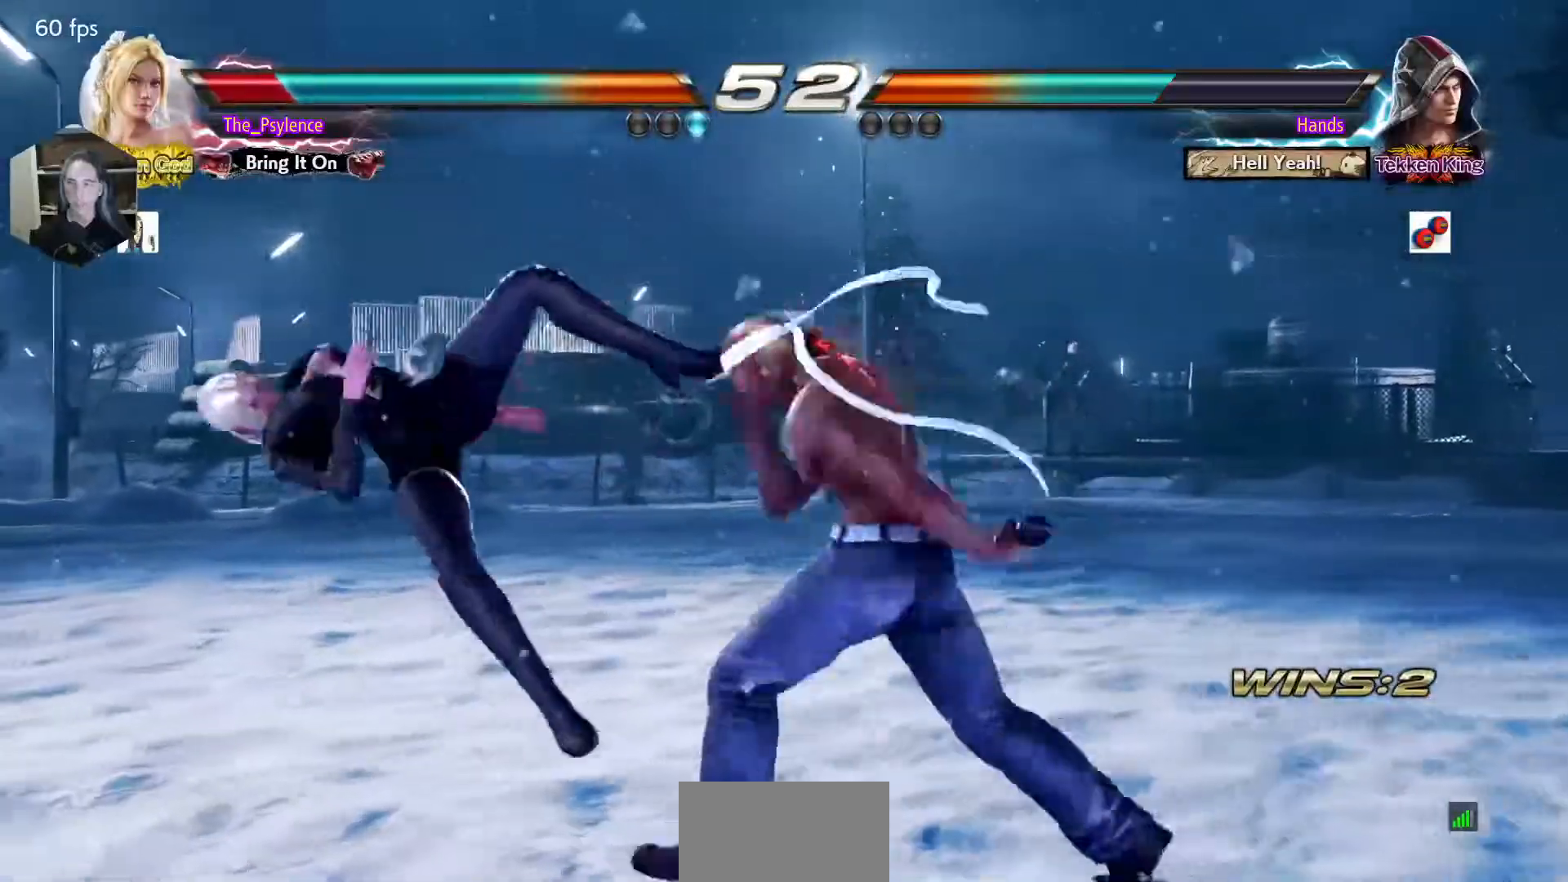
{"buttons": [], "events": []}
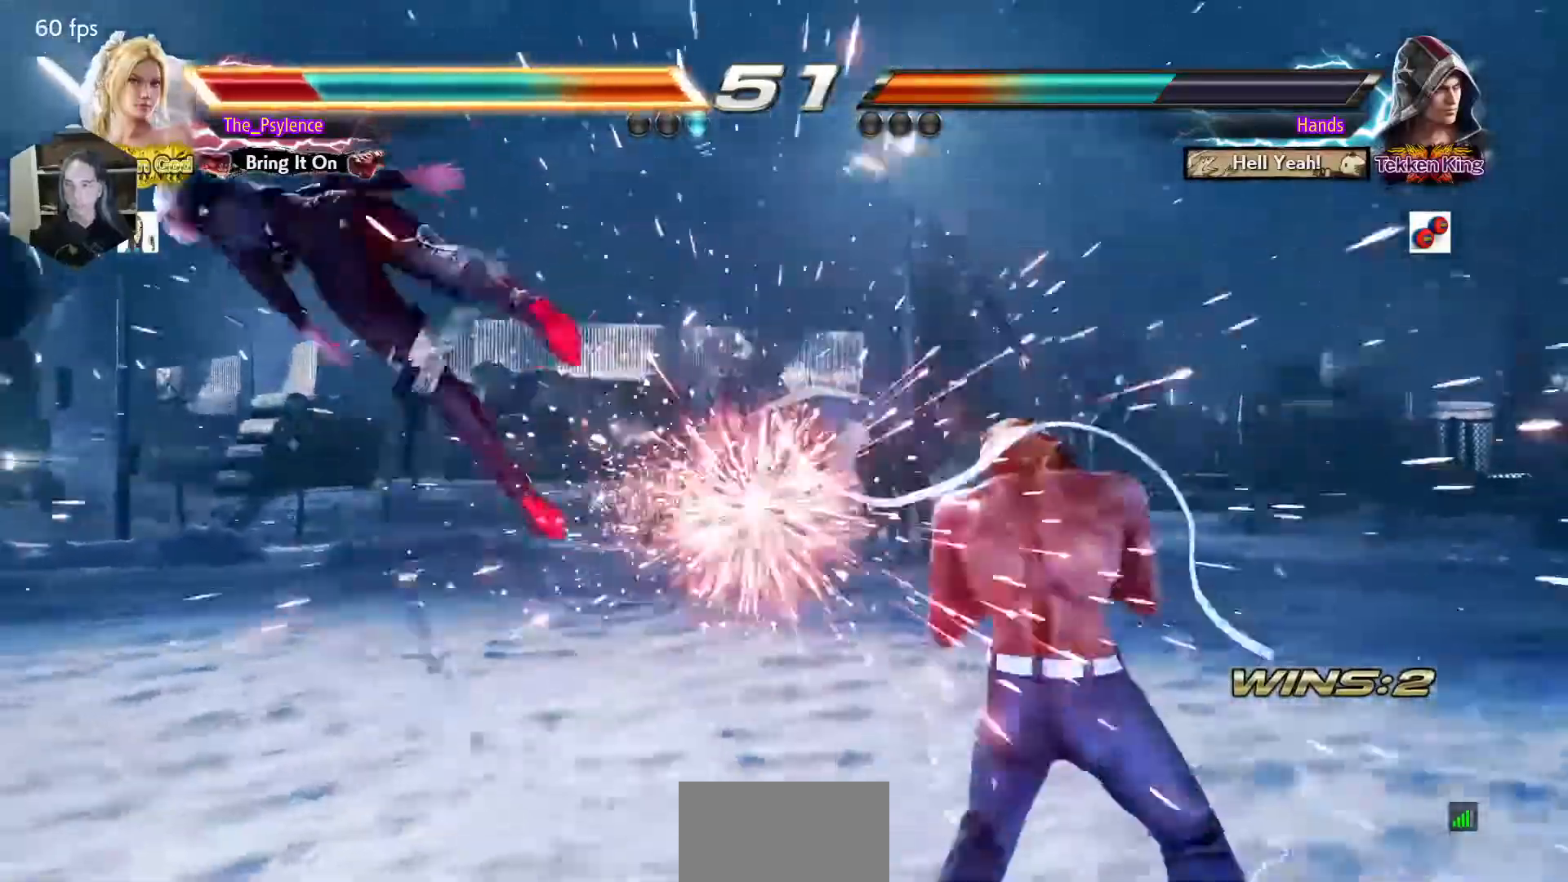
{"buttons": [], "events": []}
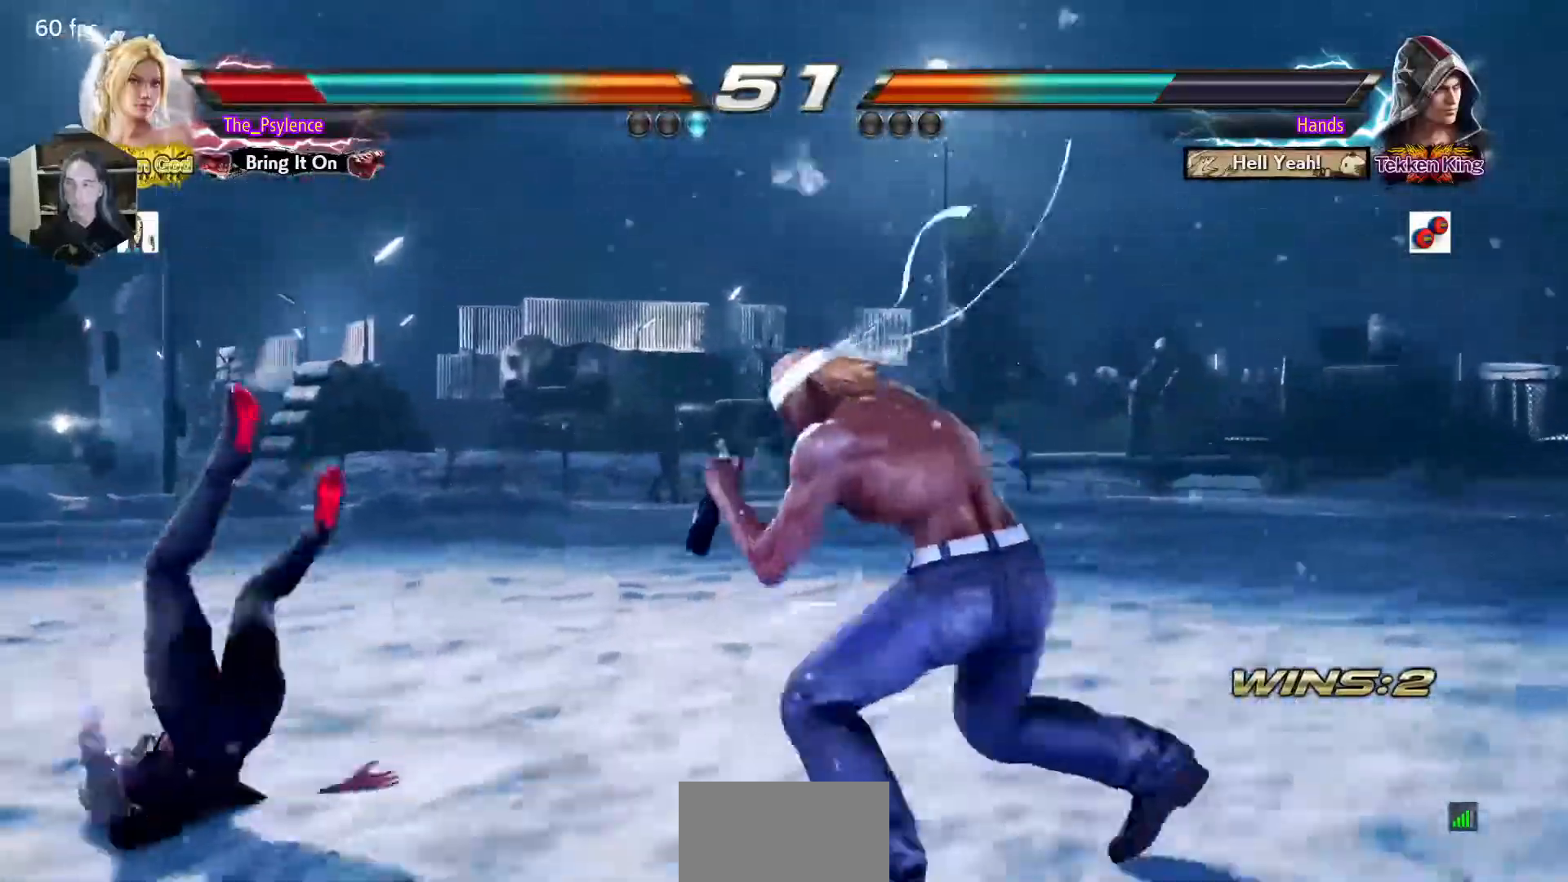
{"buttons": [], "events": []}
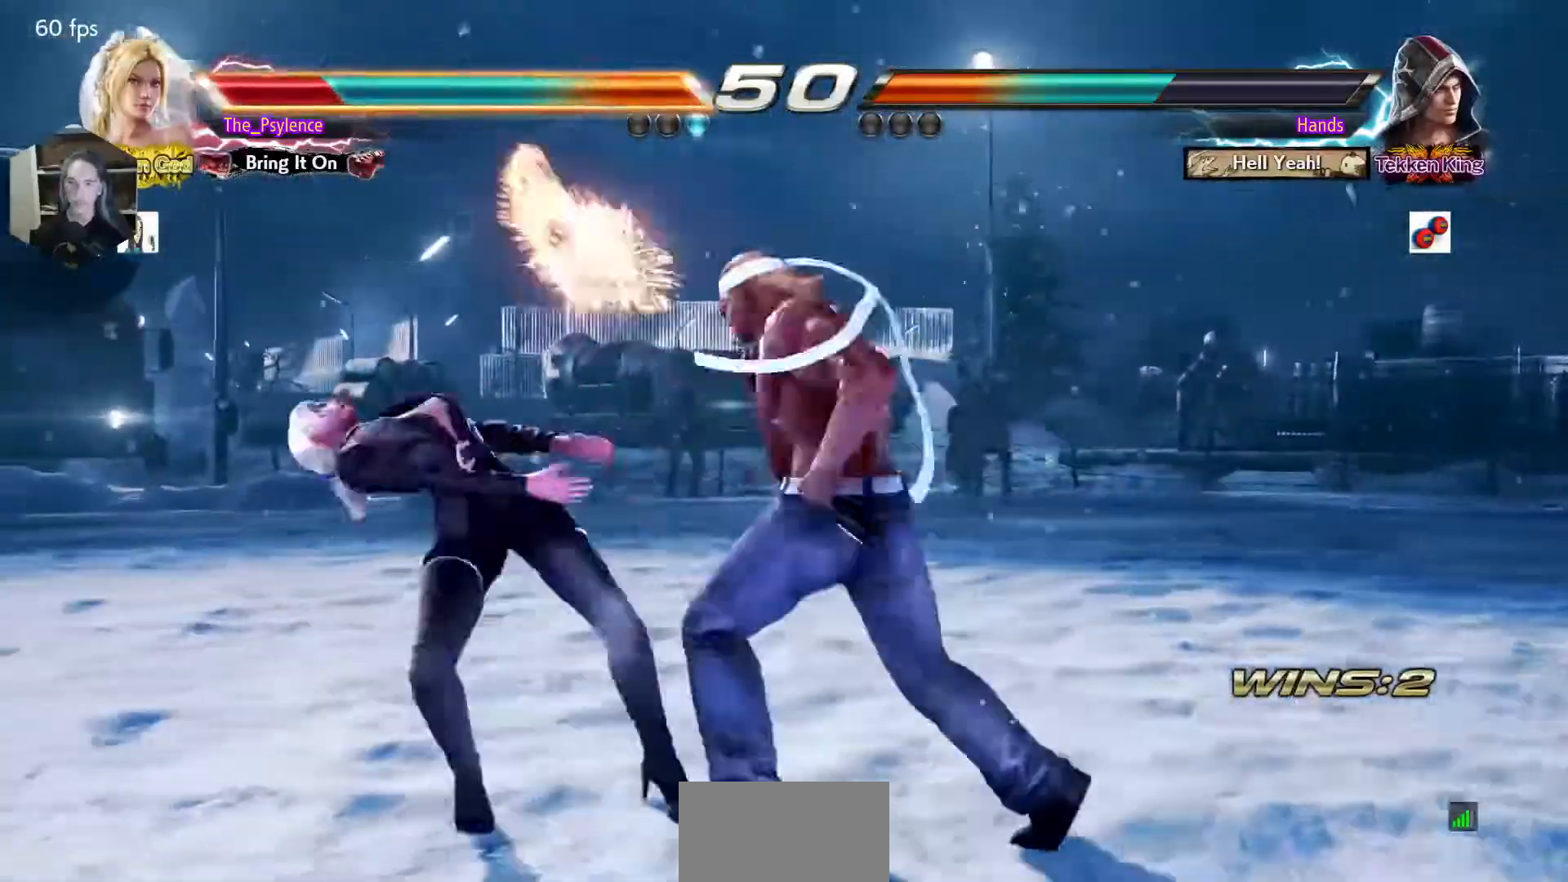
{"buttons": [], "events": []}
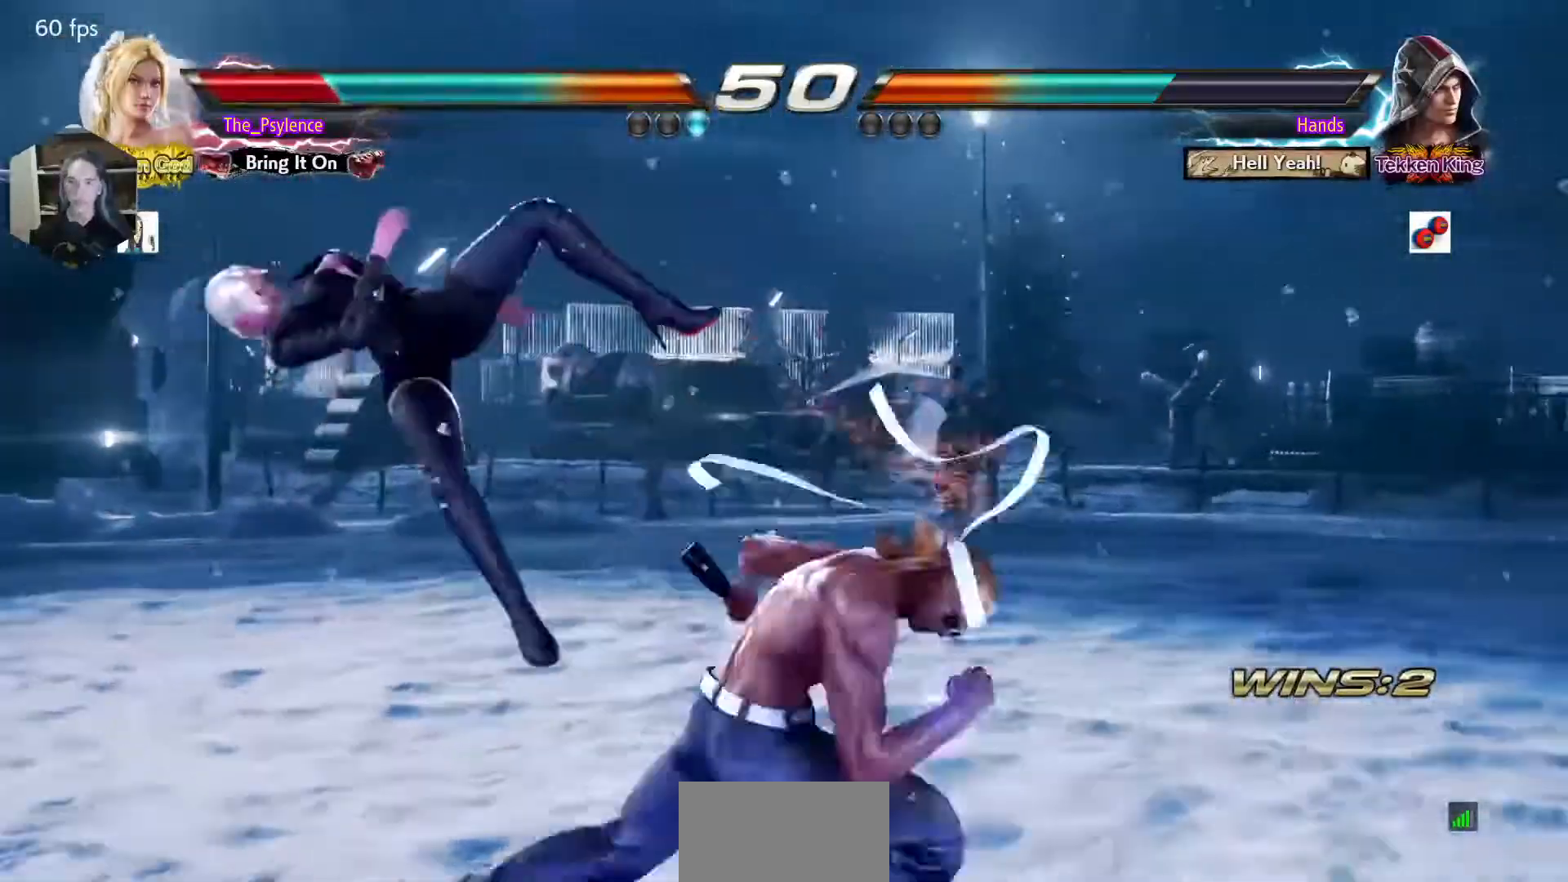
{"buttons": [], "events": [[133, "TRIANGLE", "down"], [183, "SQUARE", "down"], [267, "SQUARE", "up"], [267, "TRIANGLE", "up"]]}
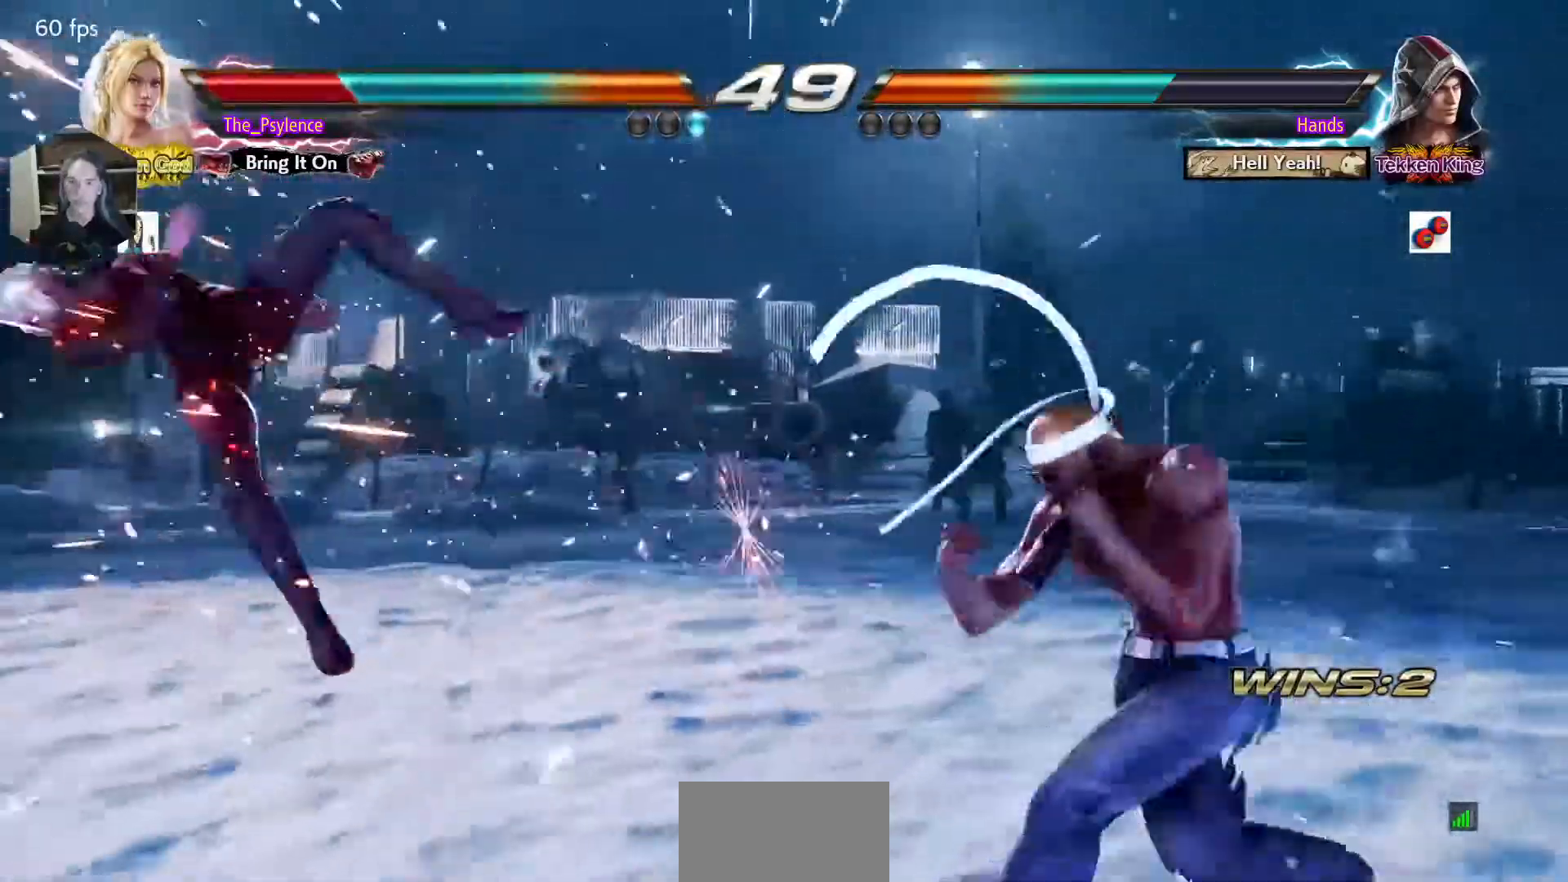
{"buttons": ["DPAD_LEFT"], "events": [[100, "DPAD_LEFT", "down"]]}
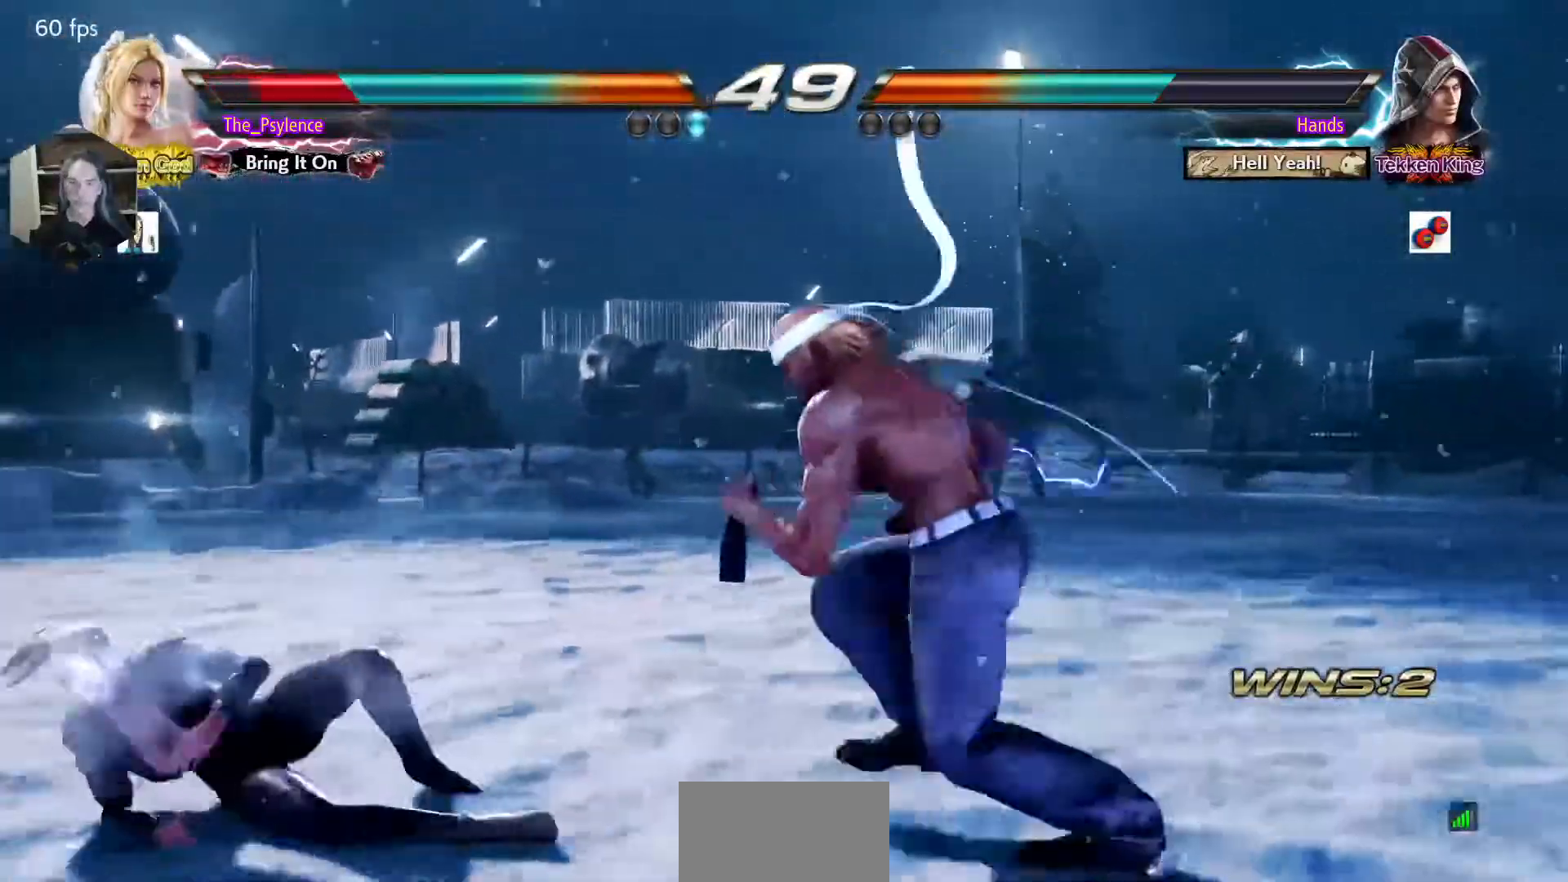
{"buttons": ["DPAD_LEFT"], "events": []}
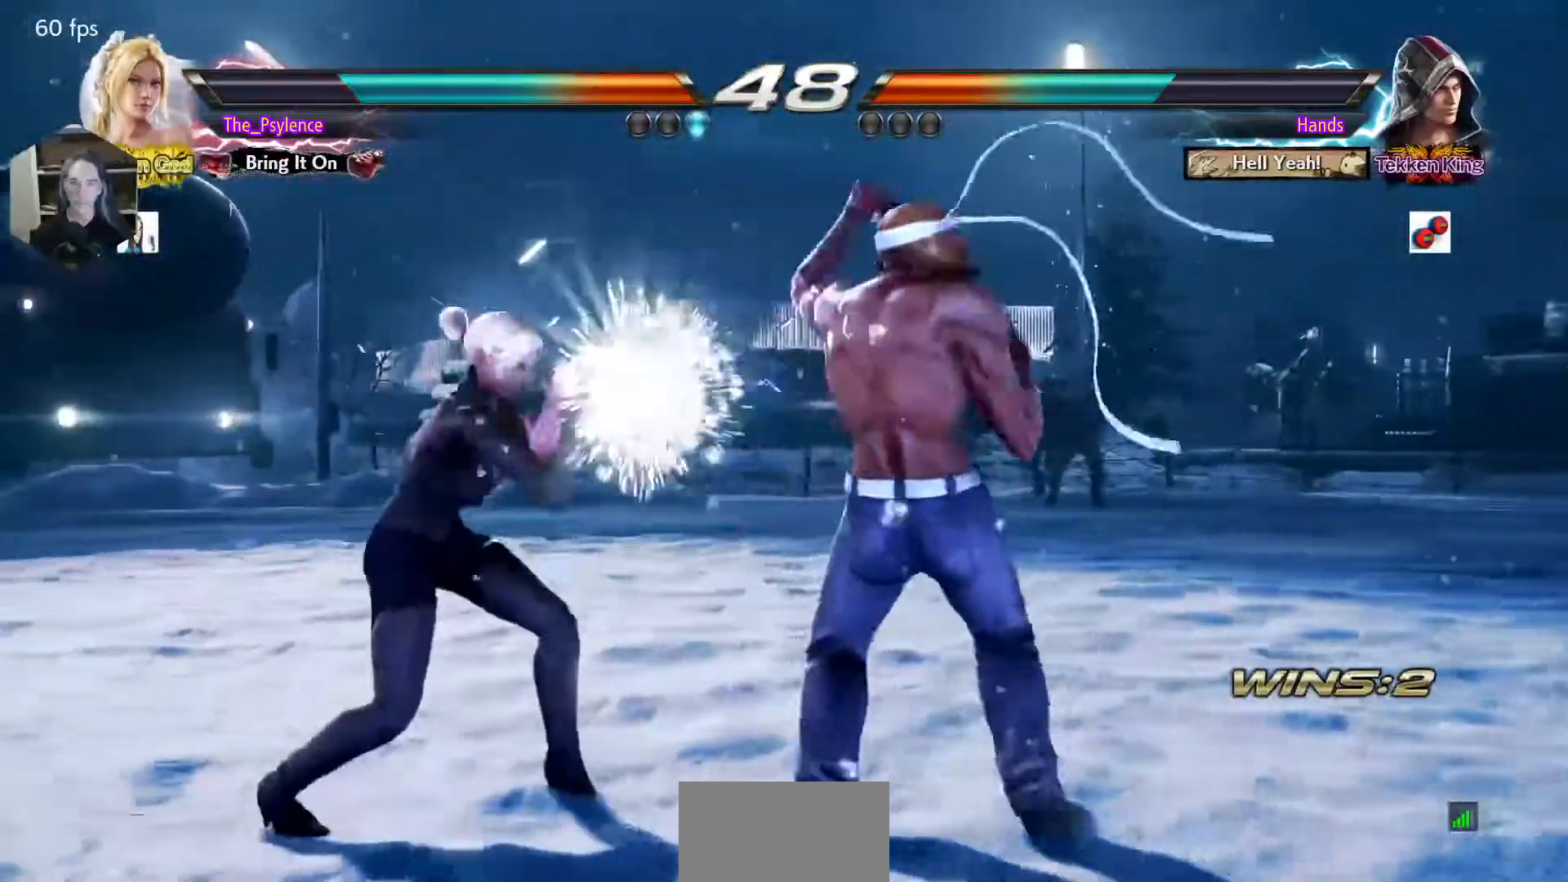
{"buttons": ["DPAD_LEFT"], "events": []}
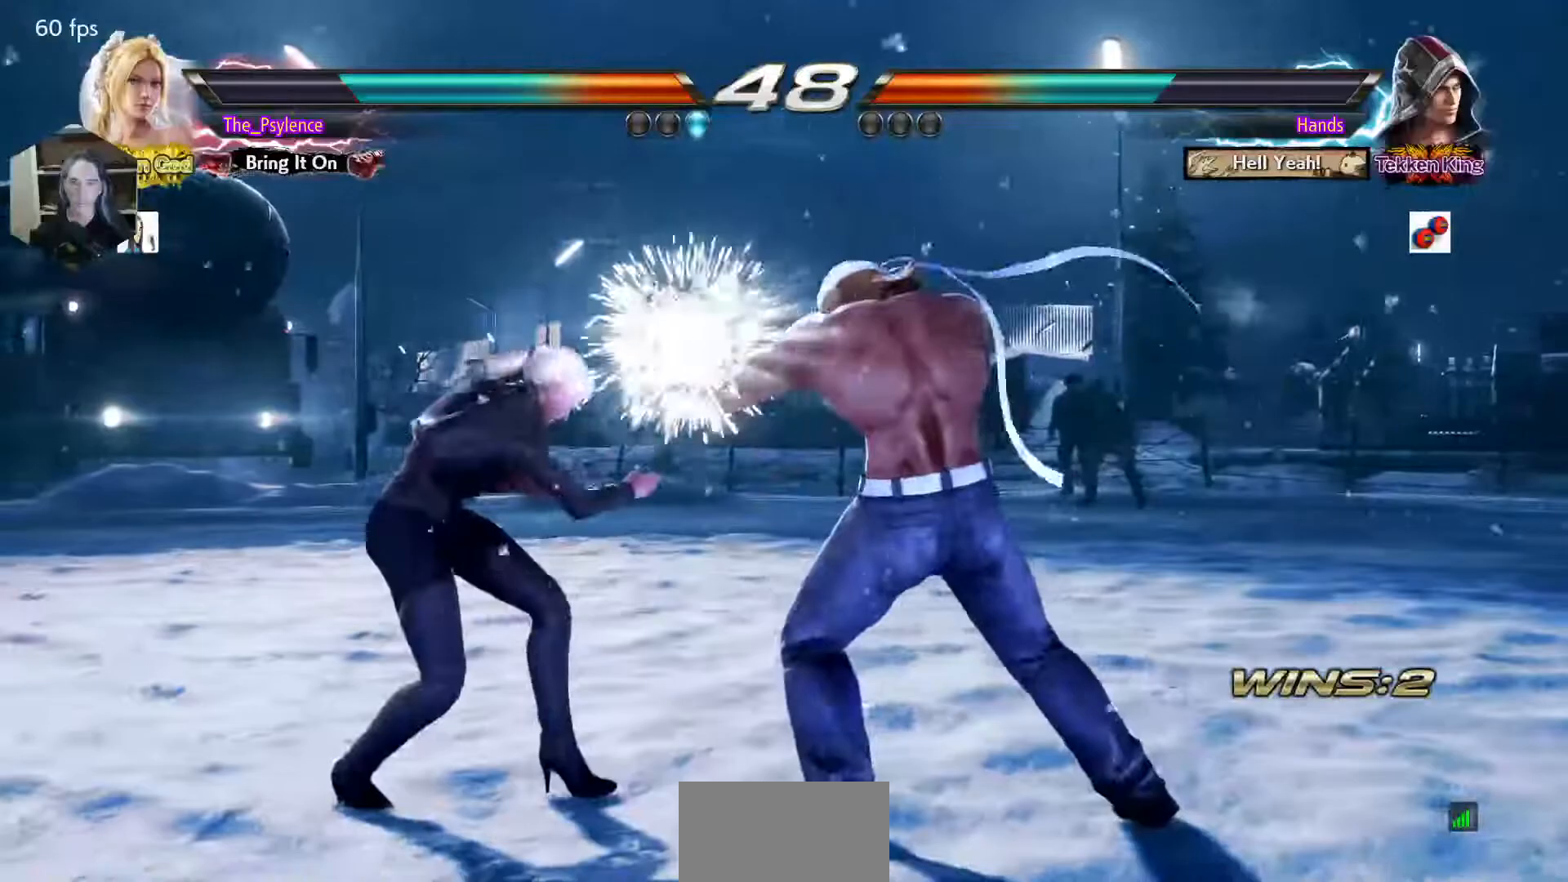
{"buttons": [], "events": [[17, "DPAD_UP", "down"], [67, "SQUARE", "down"], [183, "SQUARE", "up"], [217, "DPAD_UP", "up"], [300, "DPAD_LEFT", "up"]]}
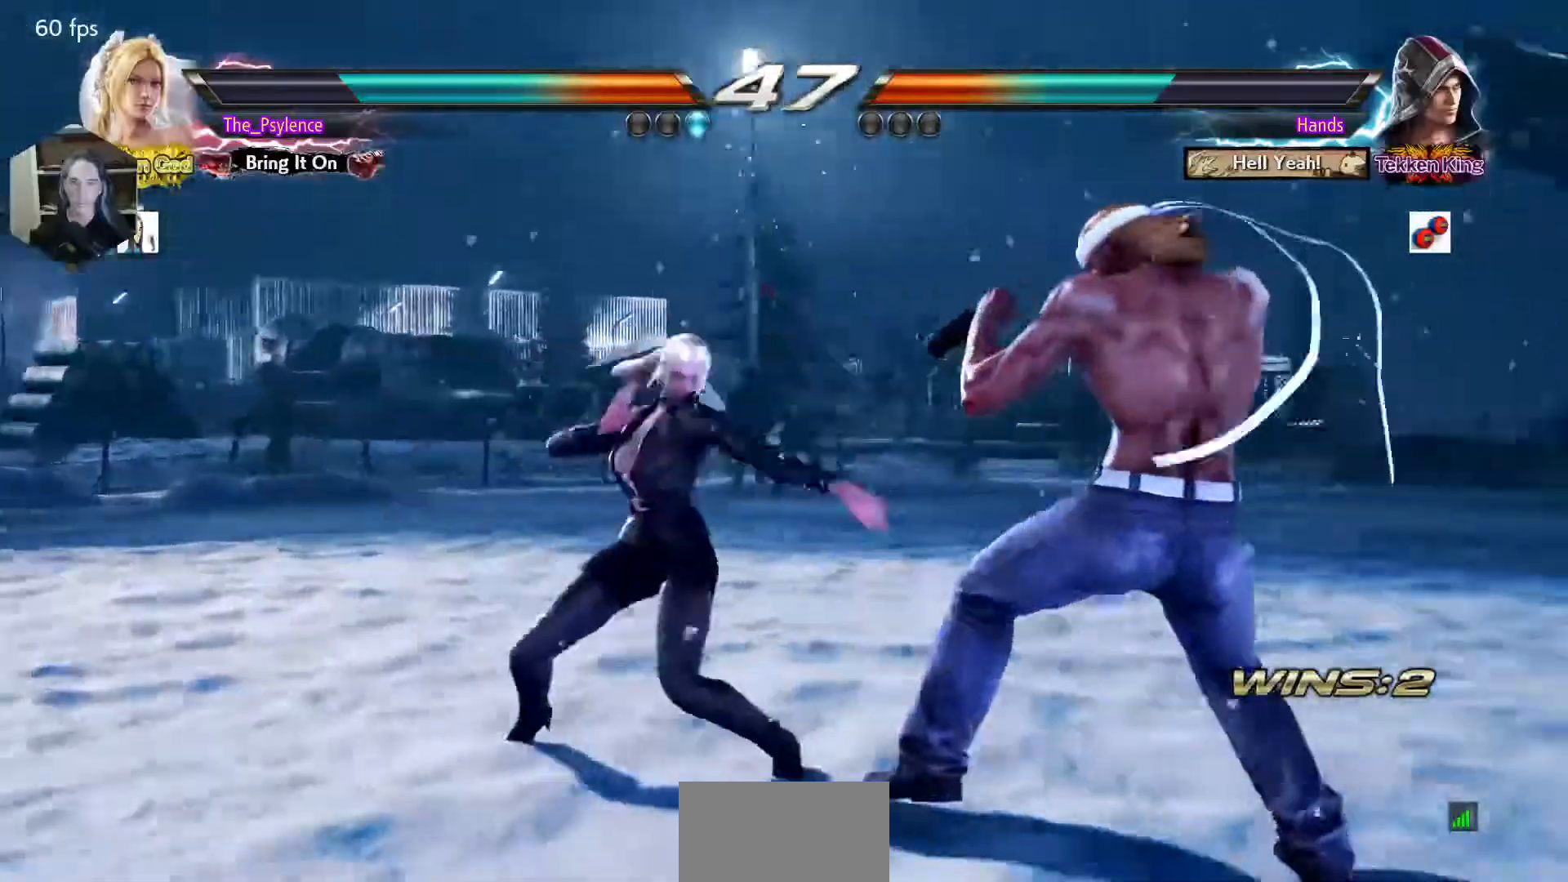
{"buttons": ["DPAD_LEFT"], "events": [[317, "DPAD_LEFT", "down"]]}
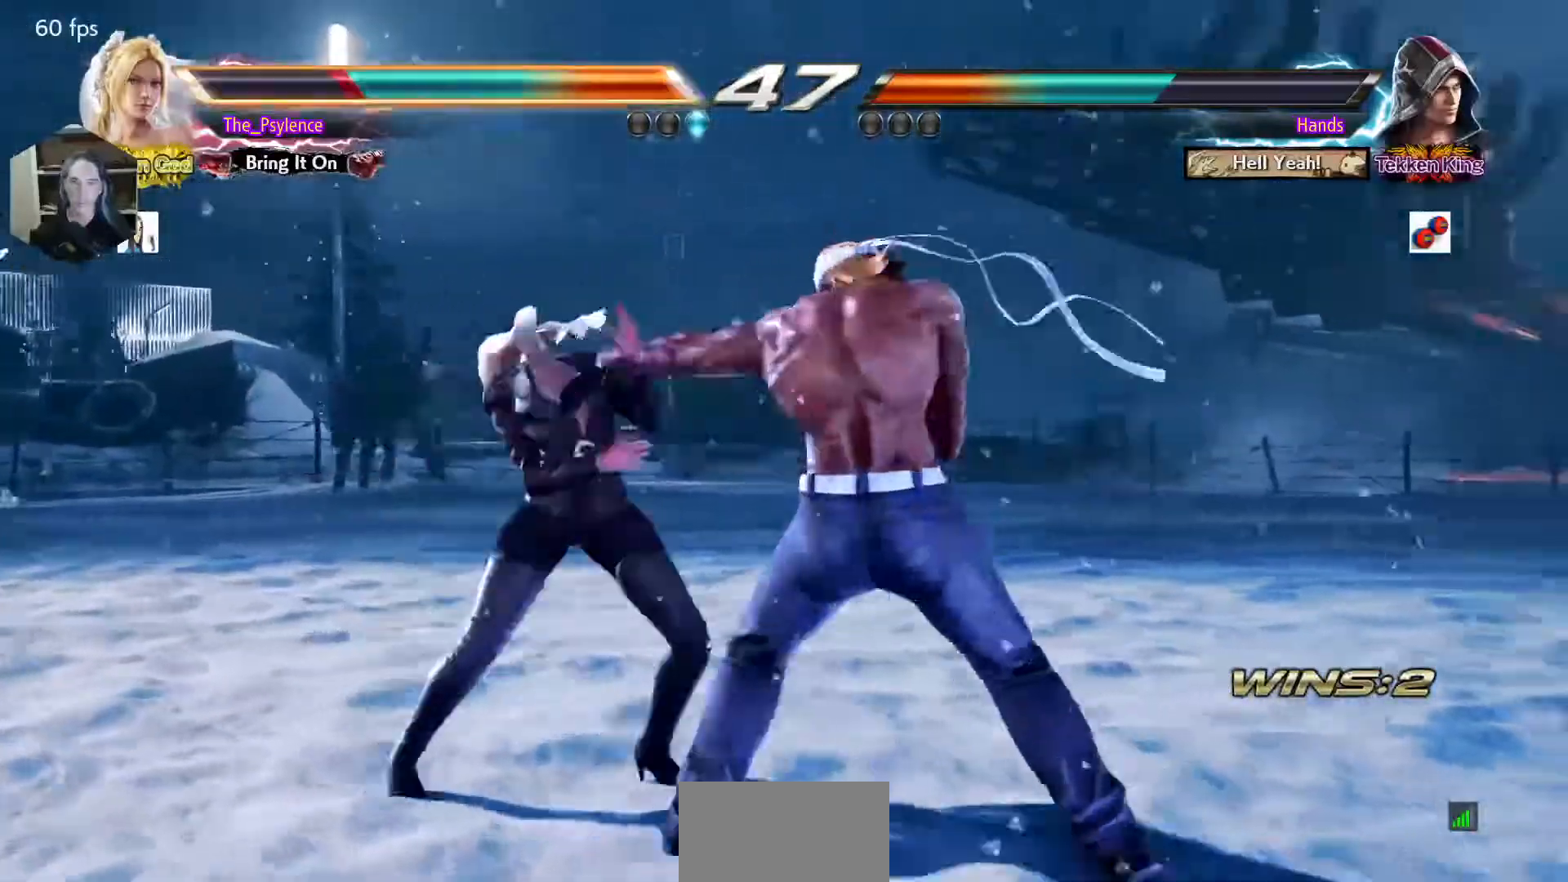
{"buttons": ["DPAD_LEFT"], "events": []}
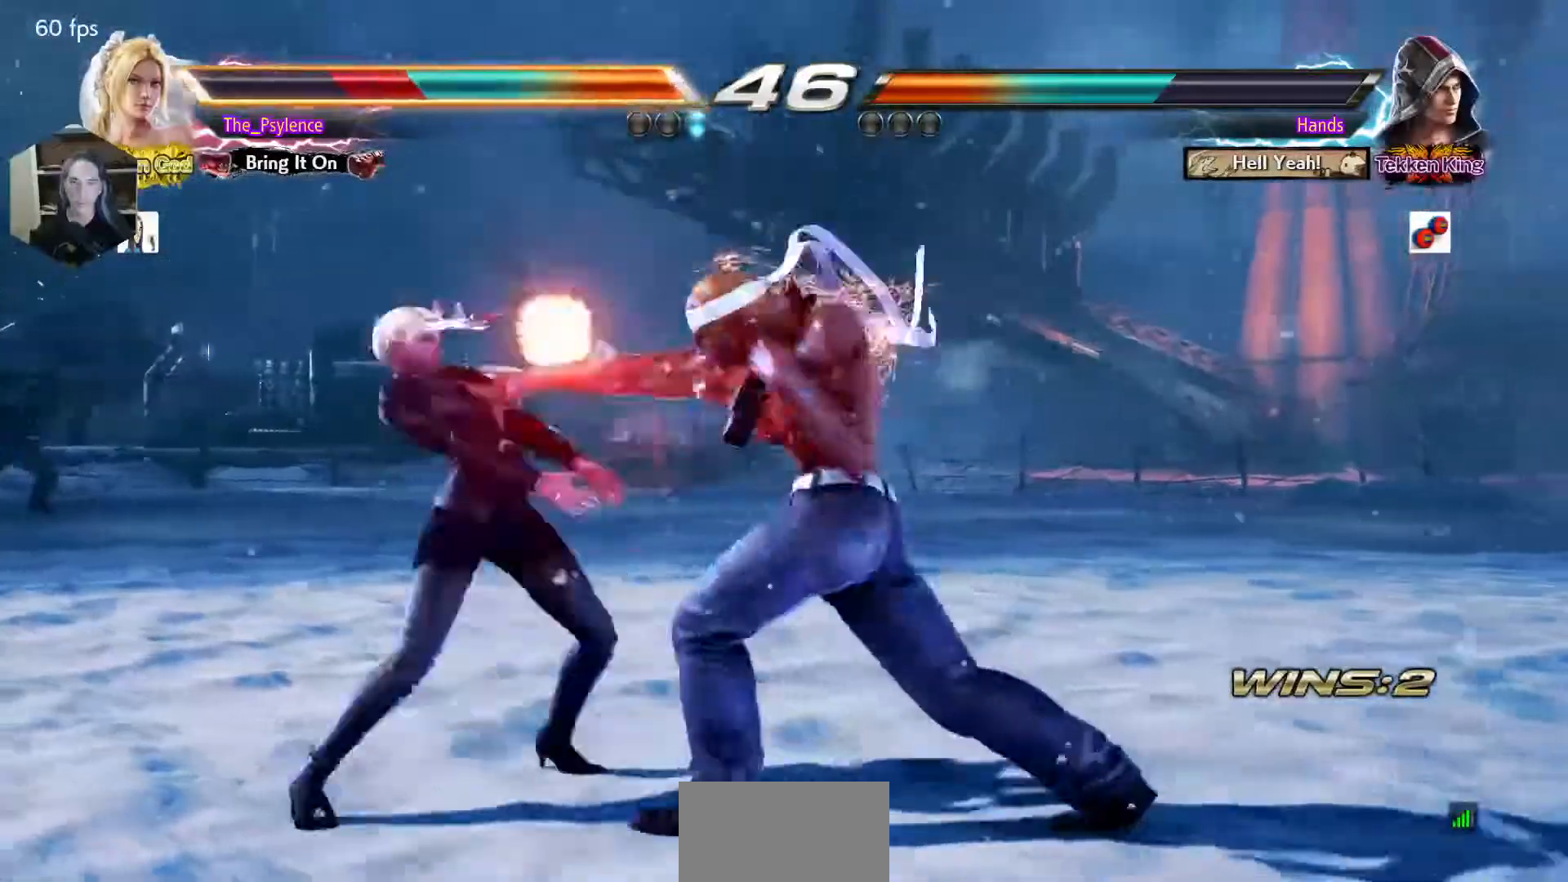
{"buttons": [], "events": [[250, "DPAD_LEFT", "up"], [350, "DPAD_LEFT", "down"], [433, "DPAD_LEFT", "up"]]}
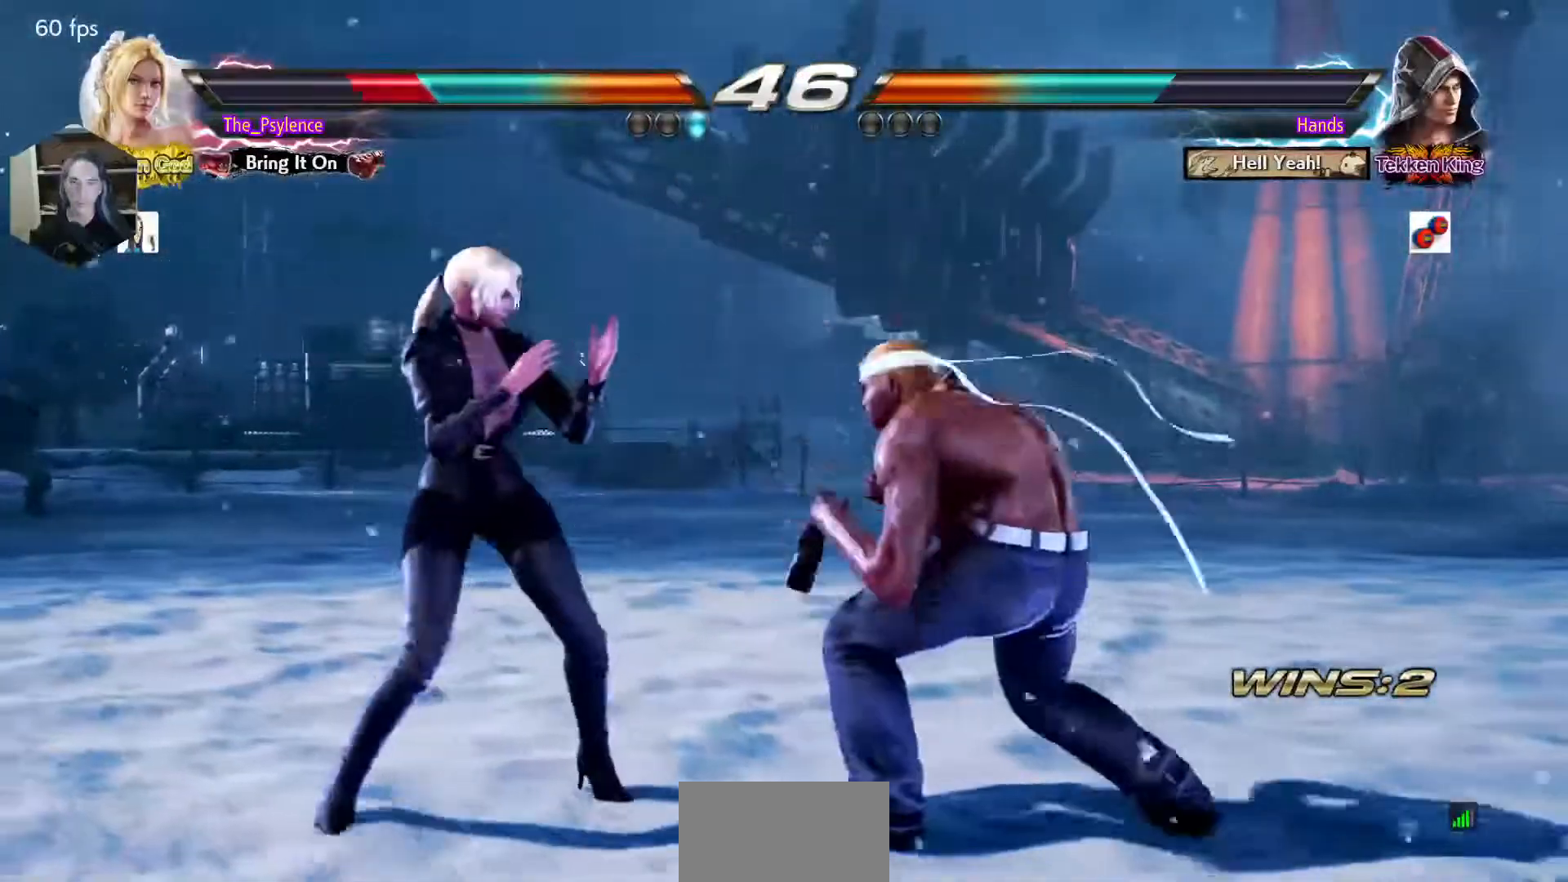
{"buttons": ["DPAD_LEFT"], "events": [[17, "DPAD_LEFT", "down"], [183, "DPAD_DOWN", "down"], [233, "DPAD_DOWN", "up"], [283, "DPAD_LEFT", "up"], [367, "DPAD_LEFT", "down"]]}